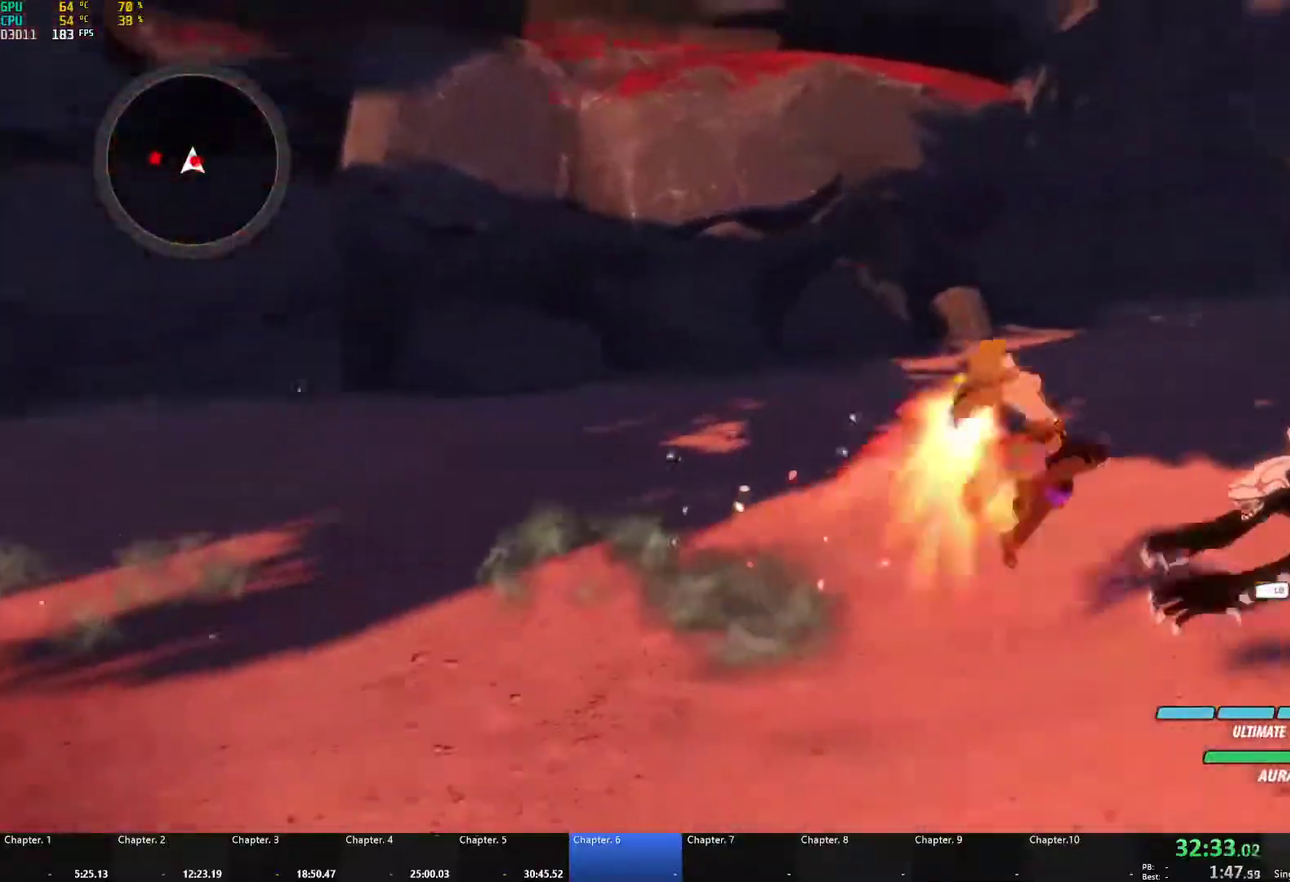
Gameplay with a controller (Xbox layout); each line is a JSON object with the inputs held at the frame after it. "events" lists button and stick changes between this image and that frame as [ms after this image, input, new state], when the widget could be followed in between.
{"buttons": ["B"], "left_stick": "right", "right_stick": "center"}
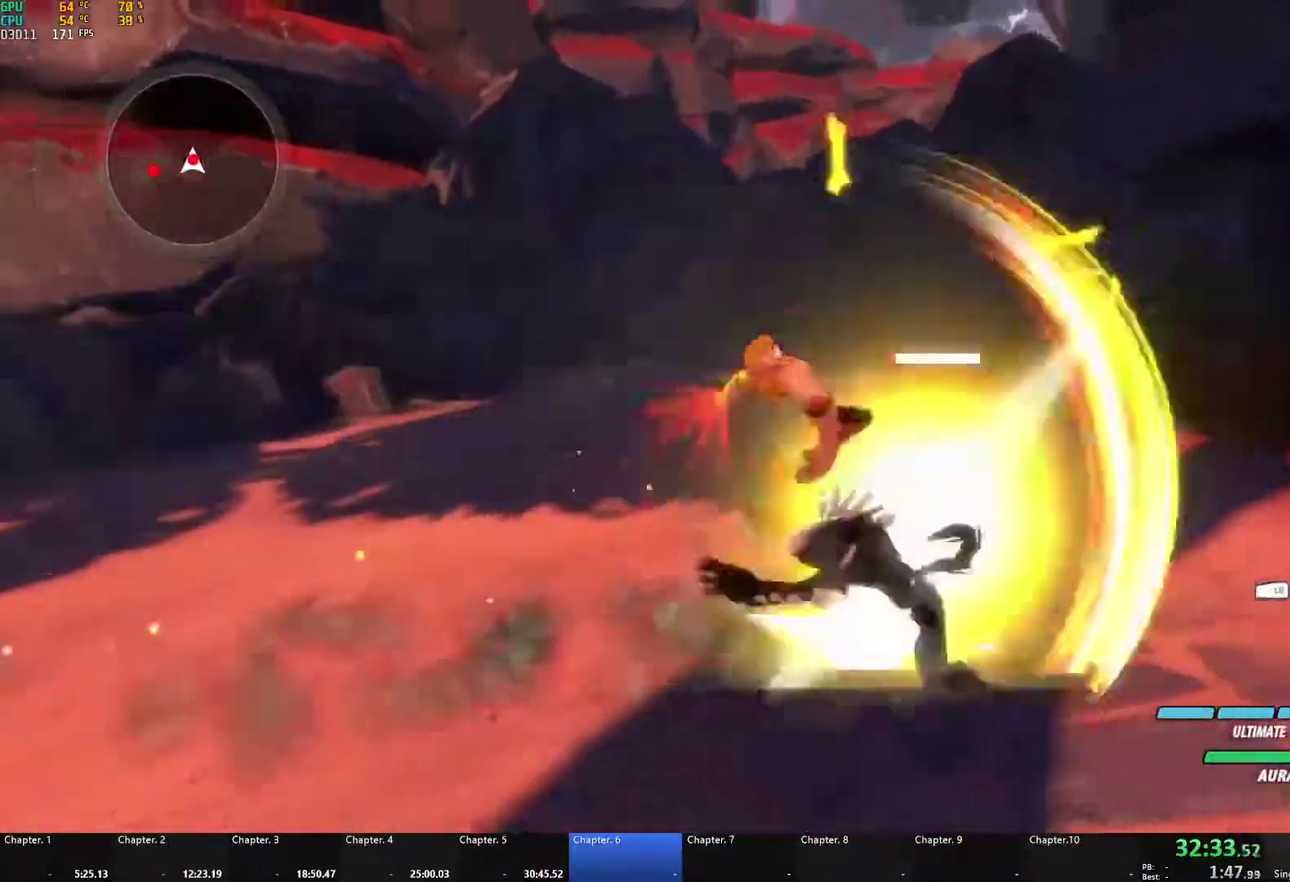
{"buttons": ["B"], "left_stick": "right", "right_stick": "center", "events": [[33, "B", "up"], [83, "A", "down"], [83, "L1", "down"], [100, "X", "down"], [200, "X", "up"], [217, "A", "up"], [217, "B", "down"], [233, "L1", "up"], [267, "B", "up"], [300, "A", "down"], [300, "L1", "down"], [333, "X", "down"], [450, "A", "up"], [450, "B", "down"], [450, "X", "up"], [483, "L1", "up"]]}
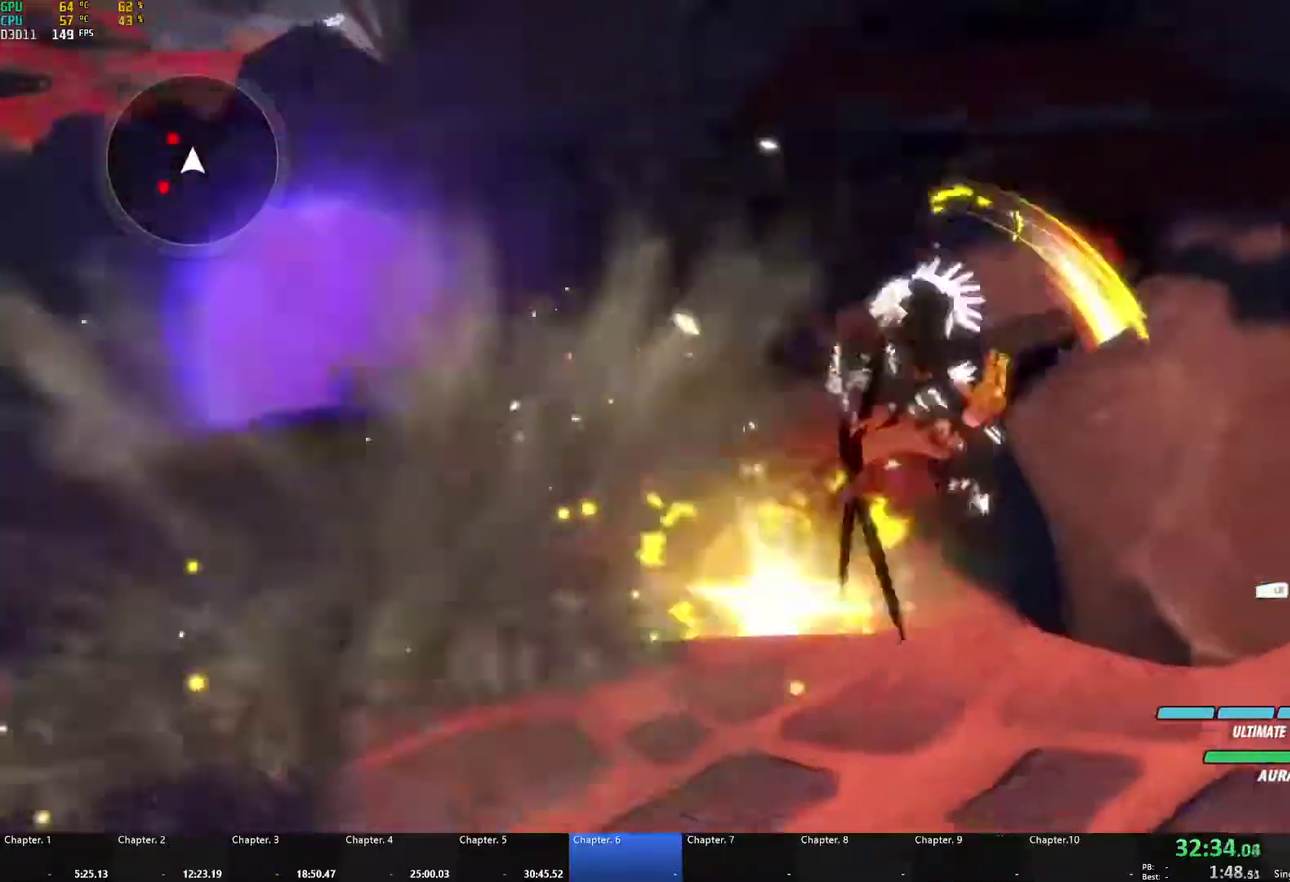
{"buttons": ["A", "X", "L1", "L3"], "left_stick": "down-left", "right_stick": "center", "events": [[33, "left_stick", "center"], [67, "B", "up"], [133, "left_stick", "down"], [150, "right_stick", "down-left"], [183, "left_stick", "down-left"], [333, "right_stick", "center"], [350, "A", "down"], [400, "L1", "down"], [400, "X", "down"], [433, "L3", "down"]]}
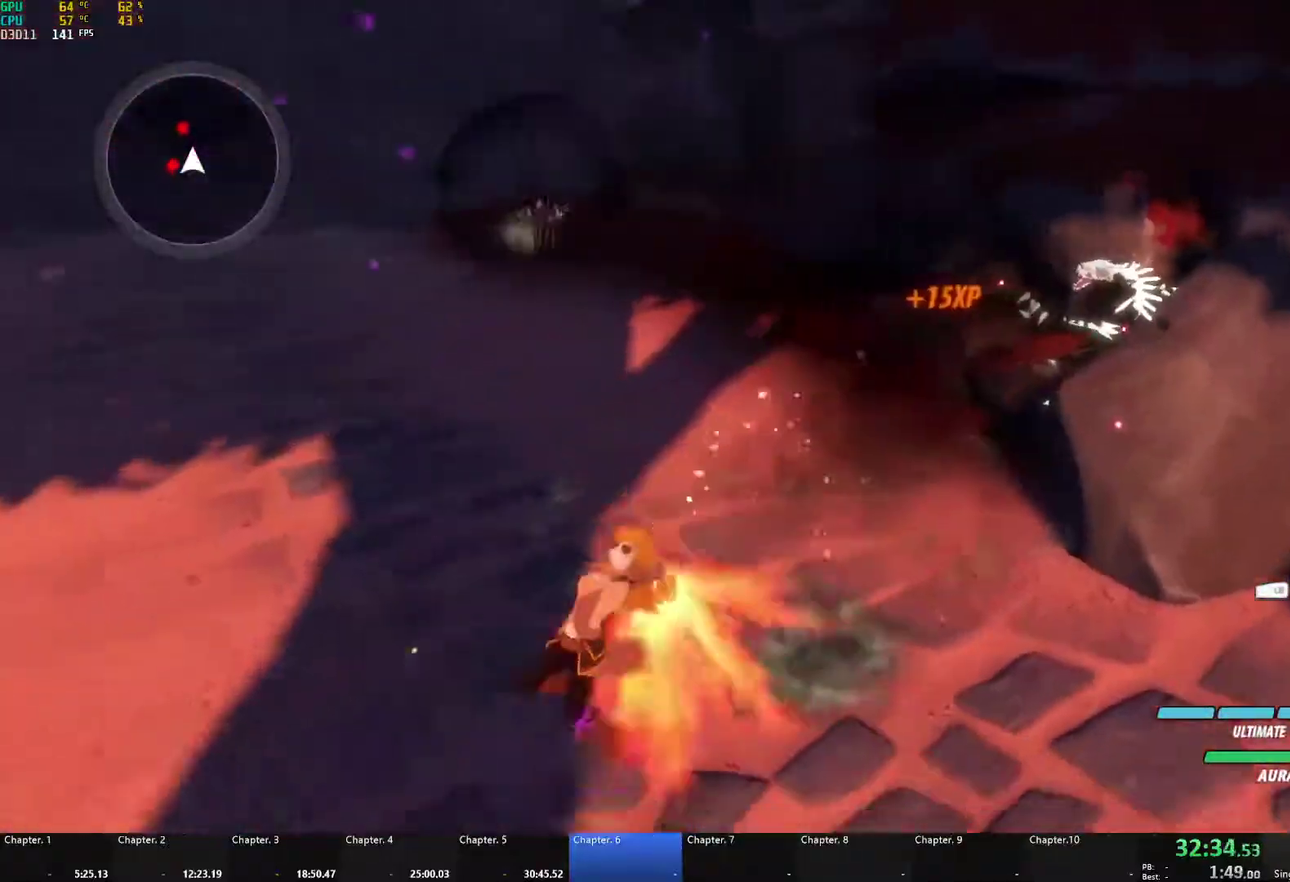
{"buttons": ["A", "L1"], "left_stick": "left", "right_stick": "center", "events": [[17, "A", "up"], [17, "B", "down"], [17, "L3", "up"], [17, "X", "up"], [50, "L1", "up"], [100, "B", "up"], [133, "A", "down"], [150, "L1", "down"], [167, "X", "down"], [183, "L3", "down"], [250, "L3", "up"], [250, "X", "up"], [267, "B", "down"], [283, "A", "up"], [300, "L1", "up"], [350, "B", "up"], [350, "left_stick", "left"], [367, "A", "down"], [400, "L1", "down"], [400, "X", "down"], [500, "X", "up"]]}
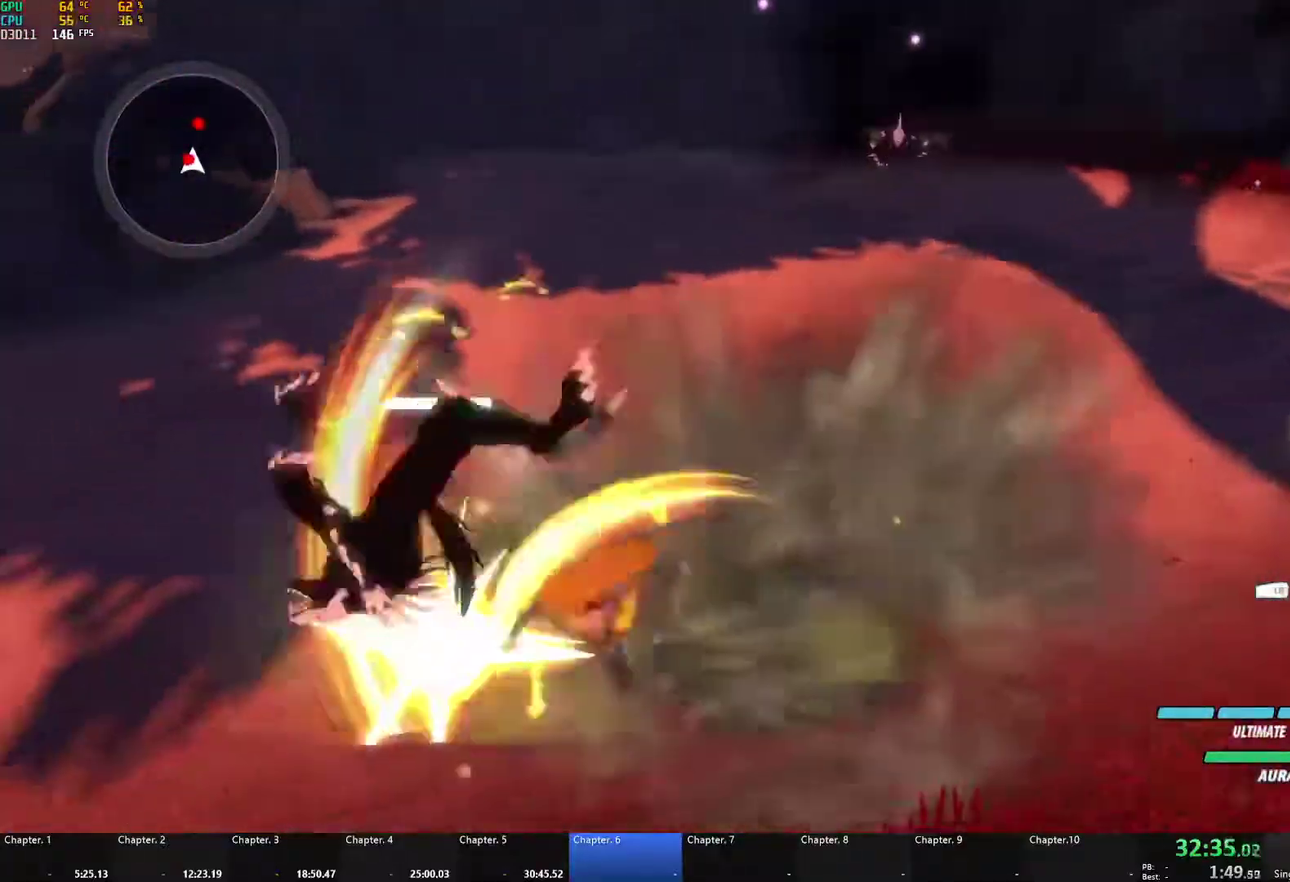
{"buttons": [], "left_stick": "down-left", "right_stick": "down-left", "events": [[17, "A", "up"], [17, "B", "down"], [17, "L1", "up"], [67, "B", "up"], [83, "A", "down"], [117, "L1", "down"], [117, "X", "down"], [217, "X", "up"], [233, "A", "up"], [233, "B", "down"], [250, "L1", "up"], [317, "B", "up"], [367, "right_stick", "left"], [433, "right_stick", "down-left"], [467, "left_stick", "down-left"]]}
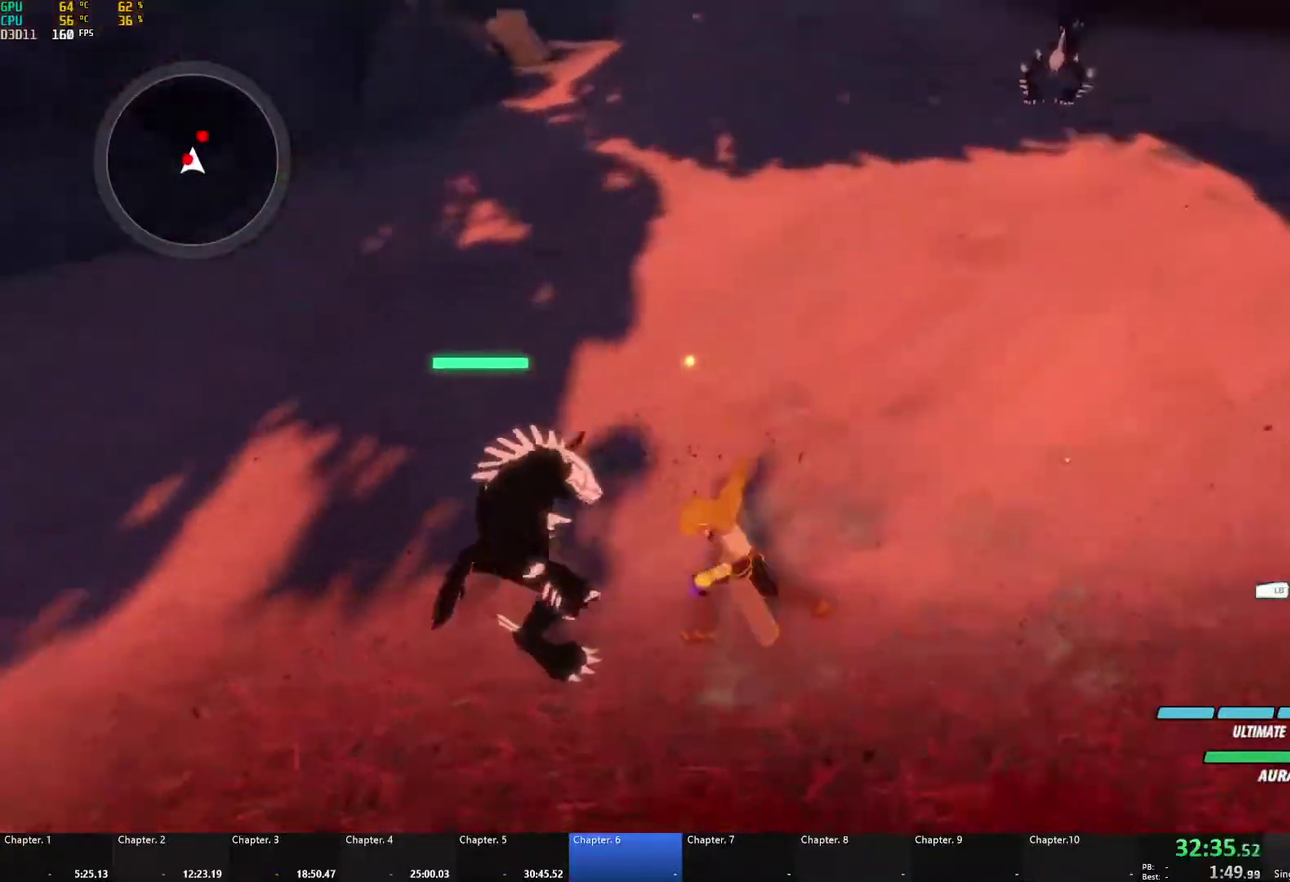
{"buttons": ["A", "X", "L1", "L3"], "left_stick": "left", "right_stick": "center", "events": [[83, "right_stick", "center"], [183, "A", "down"], [217, "L1", "down"], [217, "X", "down"], [250, "left_stick", "left"], [317, "A", "up"], [317, "B", "down"], [317, "X", "up"], [350, "L1", "up"], [400, "B", "up"], [433, "A", "down"], [450, "L1", "down"], [450, "X", "down"], [483, "L3", "down"]]}
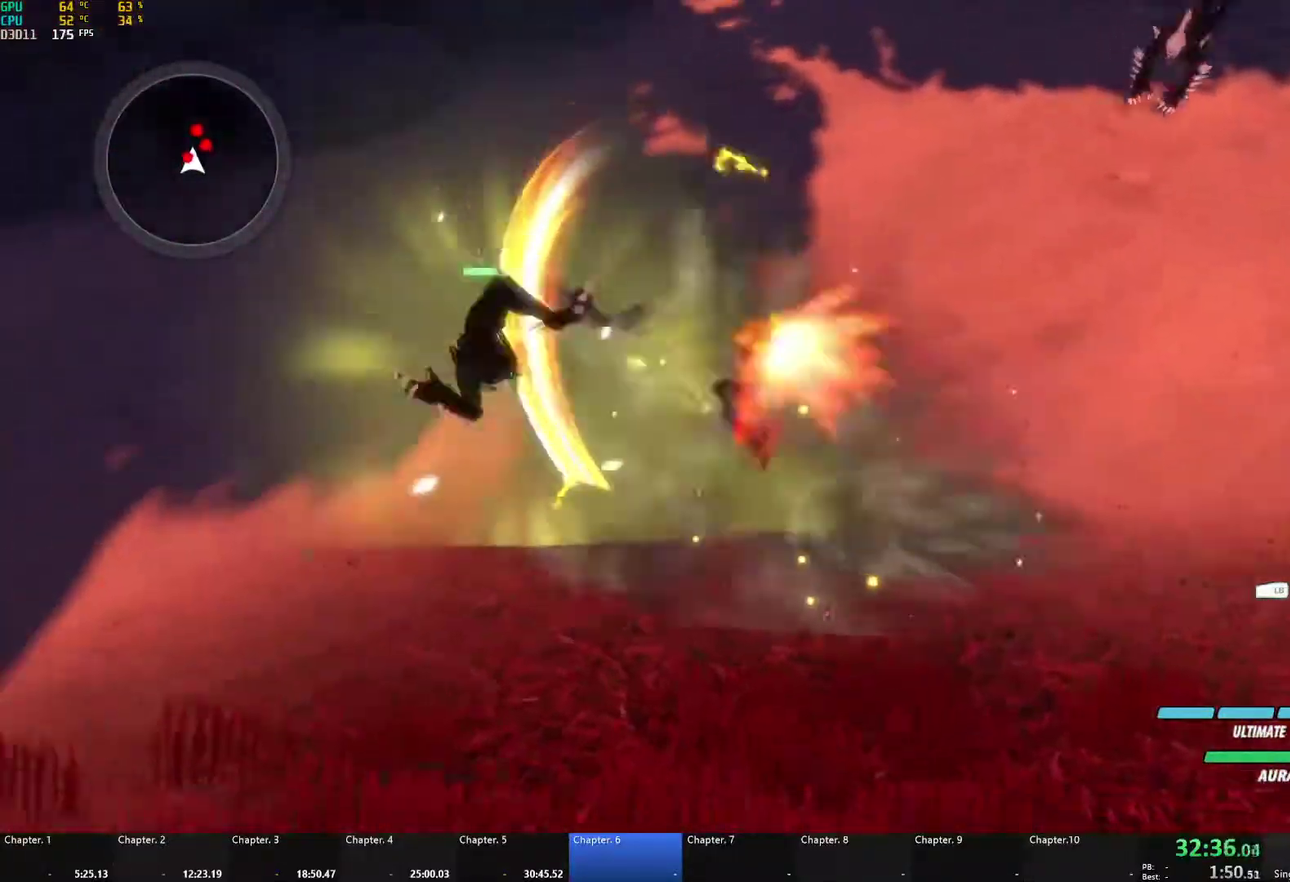
{"buttons": ["A", "X", "L1"], "left_stick": "left", "right_stick": "center", "events": [[50, "L3", "up"], [67, "A", "up"], [67, "B", "down"], [67, "X", "up"], [100, "L1", "up"], [133, "B", "up"], [167, "A", "down"], [183, "L1", "down"], [200, "X", "down"], [217, "L3", "down"], [283, "L3", "up"], [300, "X", "up"], [317, "A", "up"], [317, "B", "down"], [333, "L1", "up"], [383, "B", "up"], [400, "A", "down"], [417, "L1", "down"], [433, "X", "down"]]}
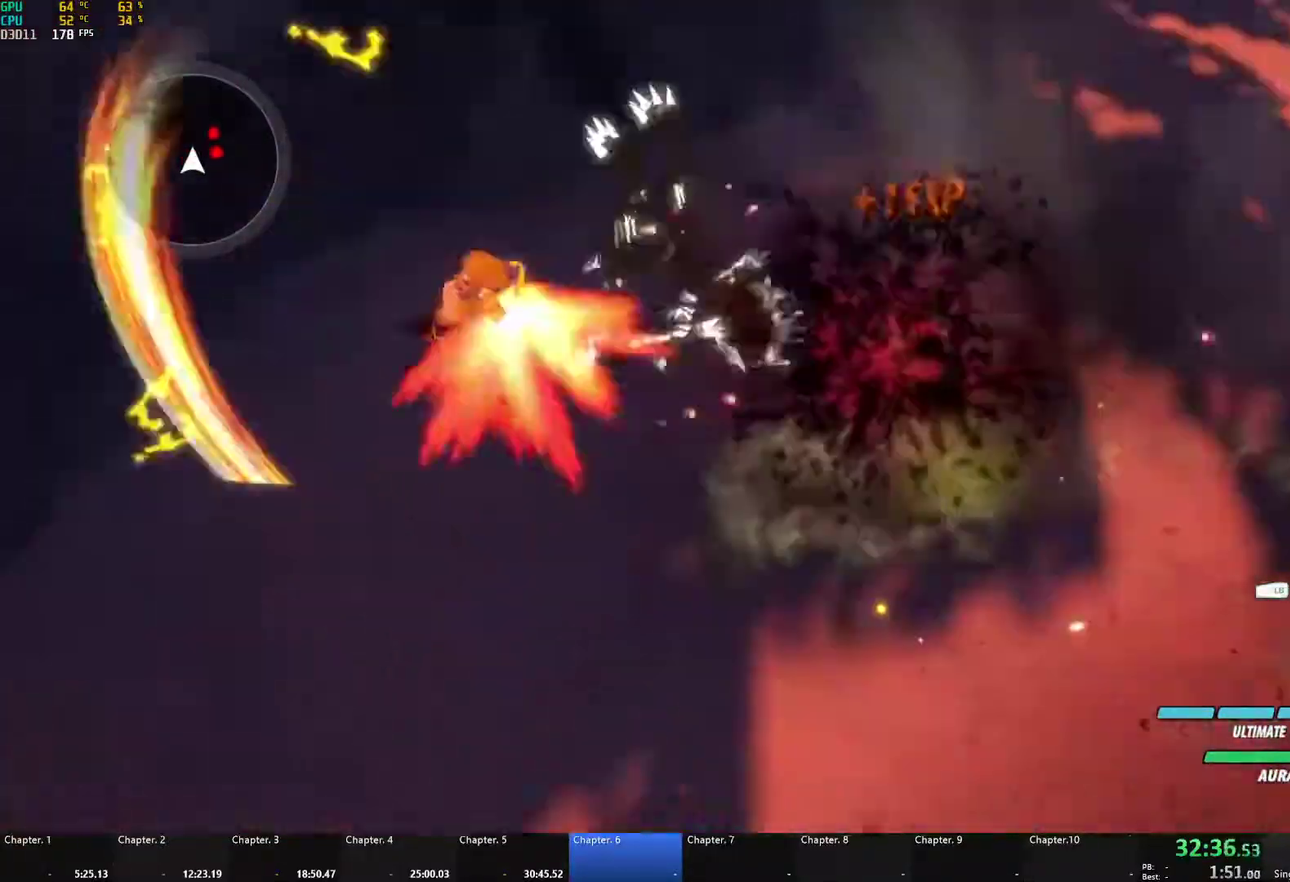
{"buttons": ["A", "X", "L1"], "left_stick": "right", "right_stick": "center", "events": [[33, "L1", "up"], [33, "X", "up"], [50, "A", "up"], [50, "B", "down"], [100, "left_stick", "up-right"], [117, "B", "up"], [133, "A", "down"], [150, "L1", "down"], [167, "X", "down"], [283, "B", "down"], [283, "X", "up"], [300, "A", "up"], [333, "L1", "up"], [333, "left_stick", "right"], [367, "B", "up"], [383, "A", "down"], [417, "L1", "down"], [417, "X", "down"]]}
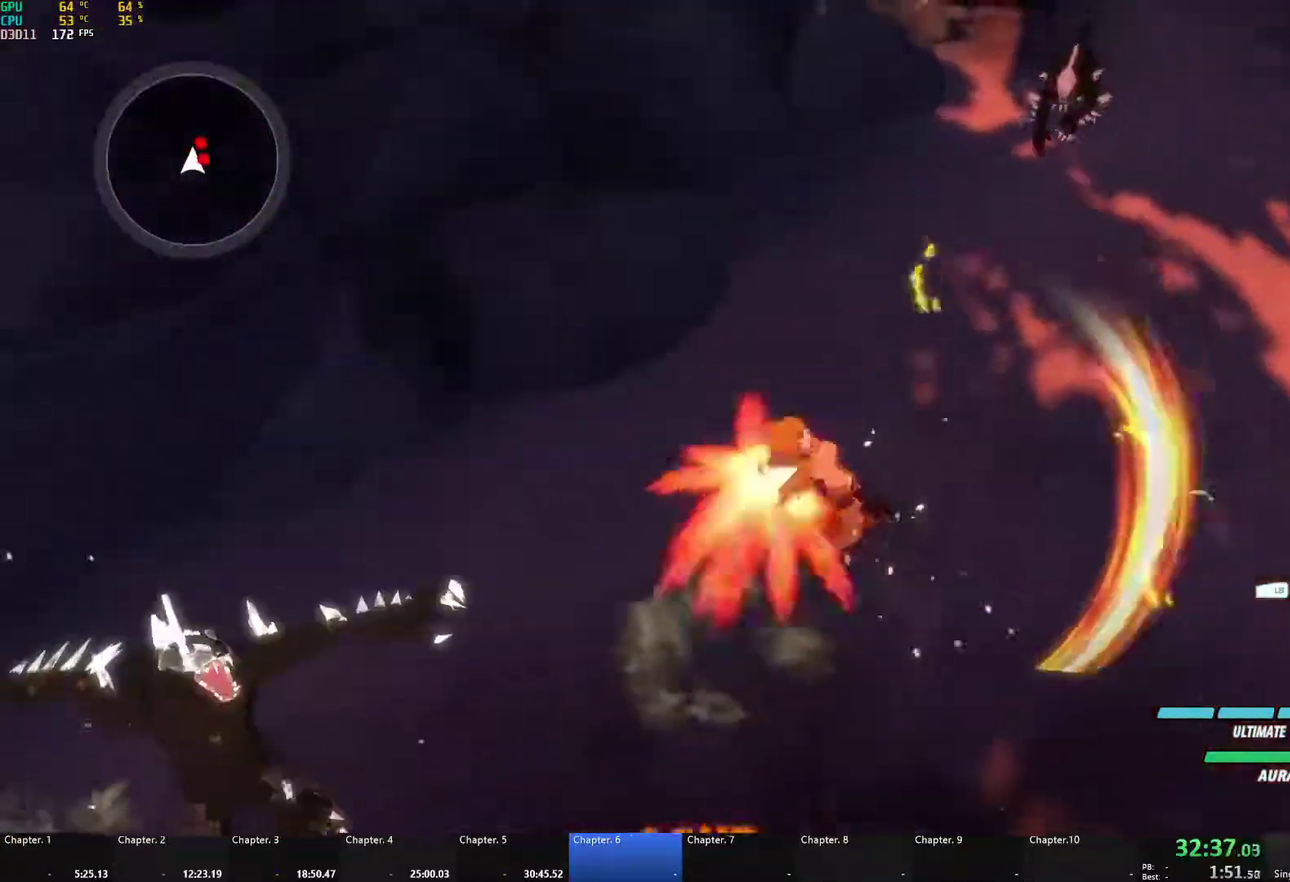
{"buttons": ["A", "X", "L1"], "left_stick": "right", "right_stick": "center", "events": [[17, "X", "up"], [33, "A", "up"], [33, "B", "down"], [50, "L1", "up"], [100, "B", "up"], [133, "A", "down"], [150, "L1", "down"], [167, "X", "down"], [267, "X", "up"], [283, "A", "up"], [283, "B", "down"], [300, "L1", "up"], [350, "B", "up"], [383, "A", "down"], [383, "L1", "down"], [400, "X", "down"]]}
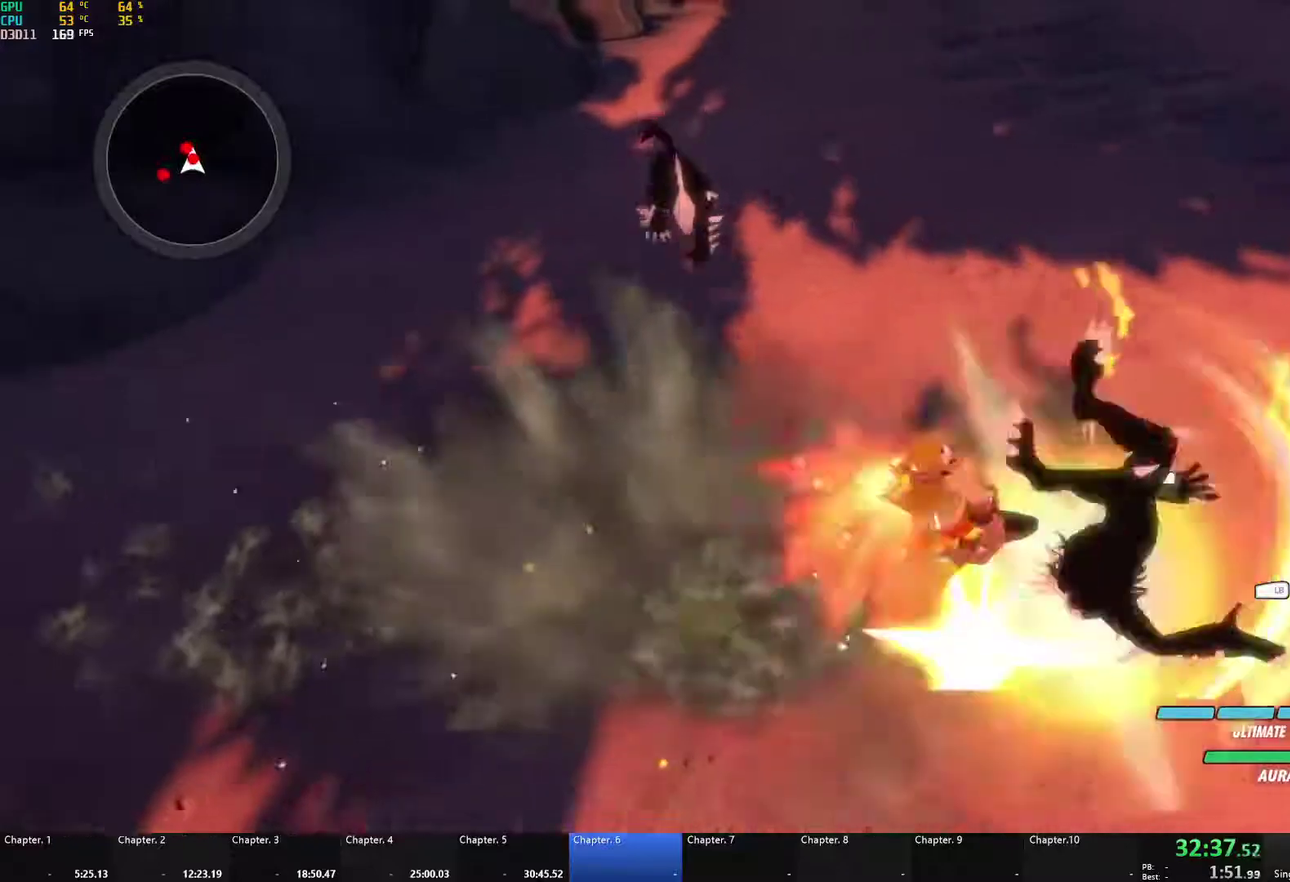
{"buttons": ["B"], "left_stick": "right", "right_stick": "center", "events": [[17, "A", "up"], [17, "B", "down"], [17, "X", "up"], [33, "L1", "up"], [100, "B", "up"], [117, "A", "down"], [117, "L1", "down"], [150, "X", "down"], [250, "X", "up"], [267, "A", "up"], [267, "B", "down"], [267, "L1", "up"], [317, "B", "up"], [350, "A", "down"], [367, "L1", "down"], [383, "X", "down"], [483, "X", "up"], [500, "A", "up"], [500, "B", "down"], [500, "L1", "up"]]}
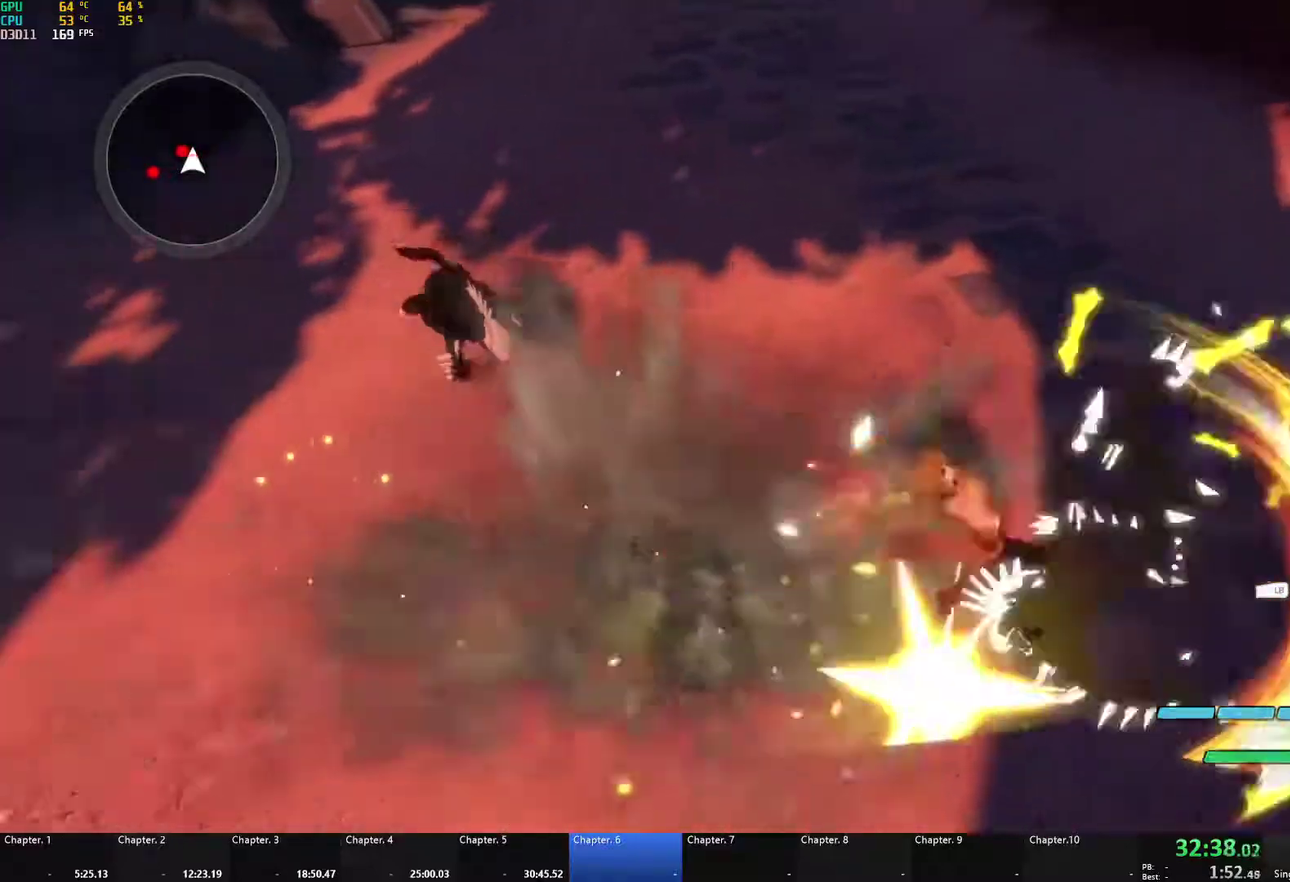
{"buttons": ["A", "L1"], "left_stick": "up-left", "right_stick": "center", "events": [[17, "left_stick", "up"], [67, "B", "up"], [100, "A", "down"], [100, "L1", "down"], [117, "X", "down"], [133, "left_stick", "up-left"], [233, "A", "up"], [233, "B", "down"], [233, "X", "up"], [300, "L1", "up"], [317, "B", "up"], [367, "A", "down"], [383, "X", "down"], [400, "L1", "down"], [500, "X", "up"]]}
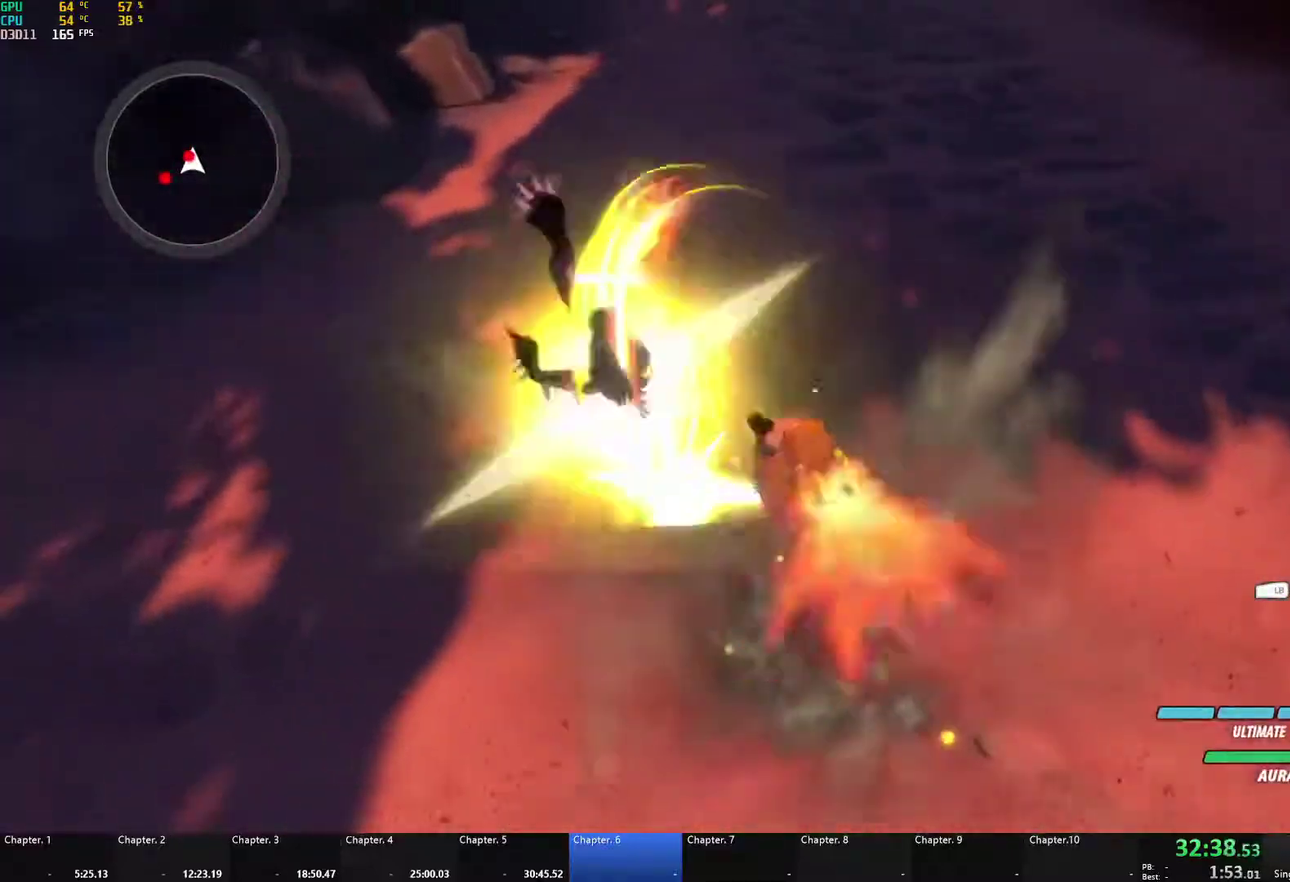
{"buttons": ["A", "X", "L1", "L3"], "left_stick": "up-left", "right_stick": "center", "events": [[17, "A", "up"], [17, "B", "down"], [33, "L1", "up"], [50, "B", "up"], [100, "A", "down"], [117, "X", "down"], [133, "L1", "down"], [167, "L3", "down"], [250, "L3", "up"], [250, "X", "up"], [267, "A", "up"], [267, "B", "down"], [267, "L1", "up"], [333, "B", "up"], [383, "A", "down"], [383, "L1", "down"], [400, "X", "down"], [433, "L3", "down"]]}
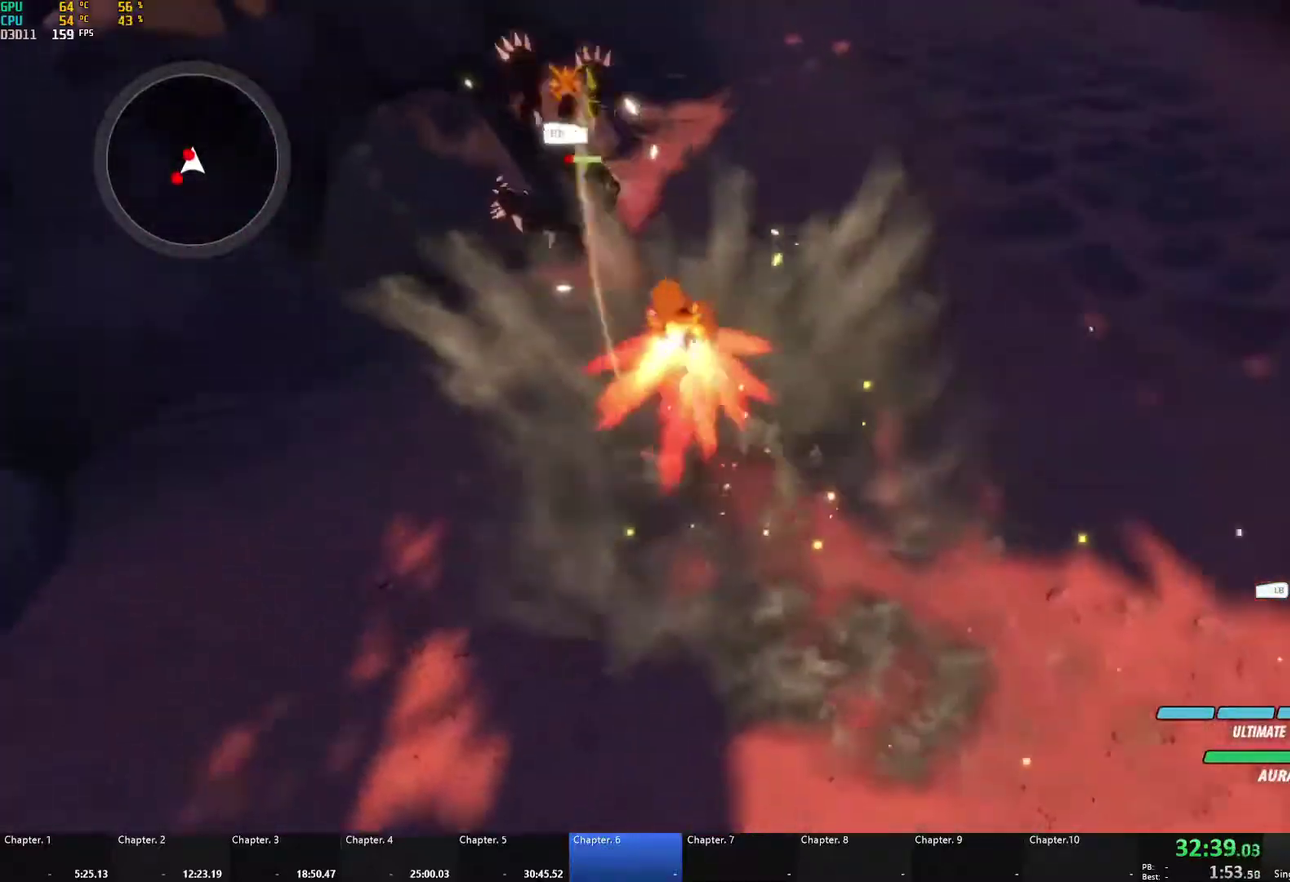
{"buttons": [], "left_stick": "down", "right_stick": "center", "events": [[17, "L3", "up"], [33, "X", "up"], [50, "A", "up"], [50, "B", "down"], [83, "L1", "up"], [167, "B", "up"], [217, "A", "down"], [217, "left_stick", "down-left"], [250, "X", "down"], [267, "L1", "down"], [267, "left_stick", "down"], [317, "A", "up"], [333, "B", "down"], [333, "X", "up"], [333, "Y", "down"], [383, "Y", "up"], [417, "L1", "up"], [450, "B", "up"]]}
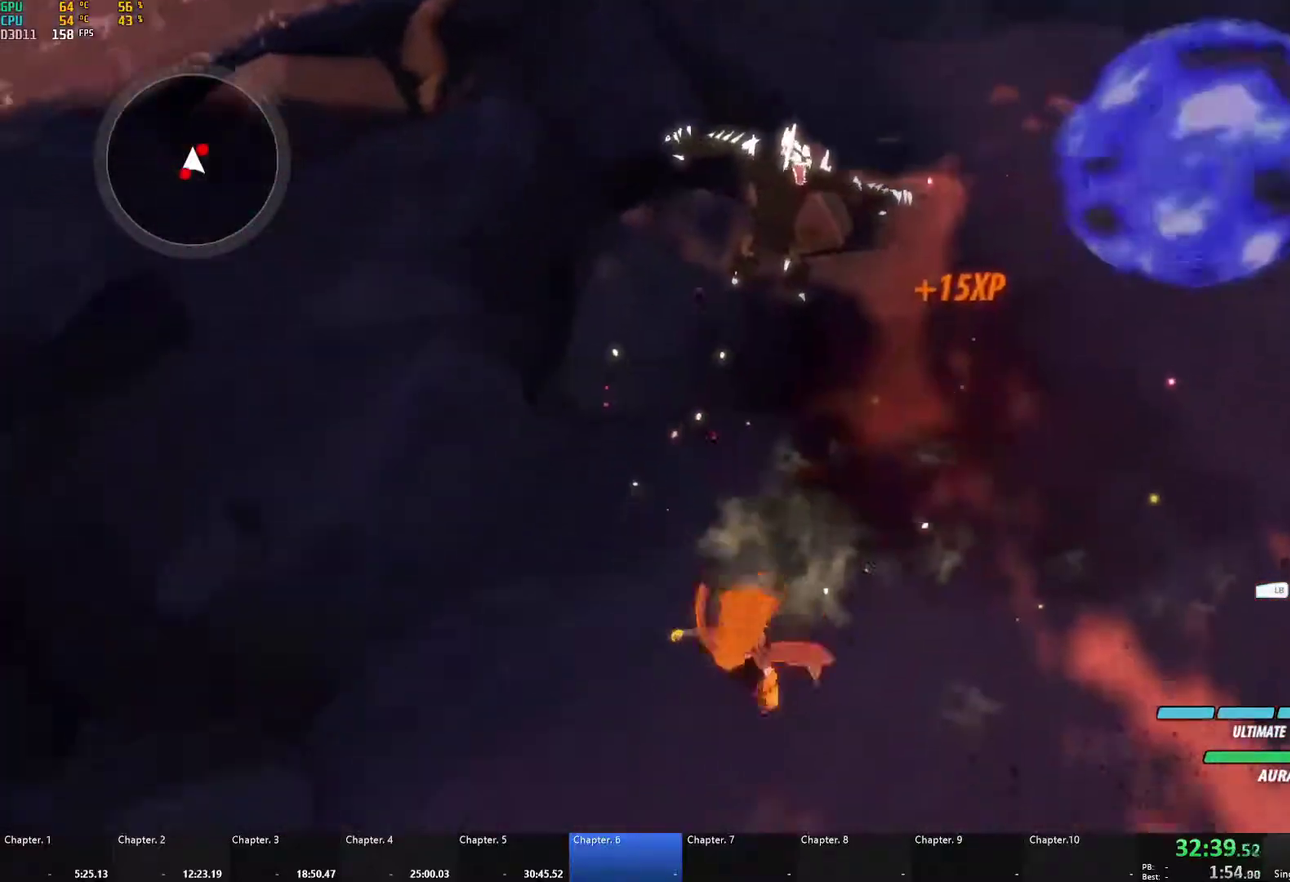
{"buttons": [], "left_stick": "center", "right_stick": "center", "events": [[17, "A", "down"], [50, "X", "down"], [67, "L1", "down"], [167, "X", "up"], [183, "A", "up"], [183, "B", "down"], [233, "L1", "up"], [300, "B", "up"], [383, "A", "down"], [483, "A", "up"], [500, "left_stick", "center"]]}
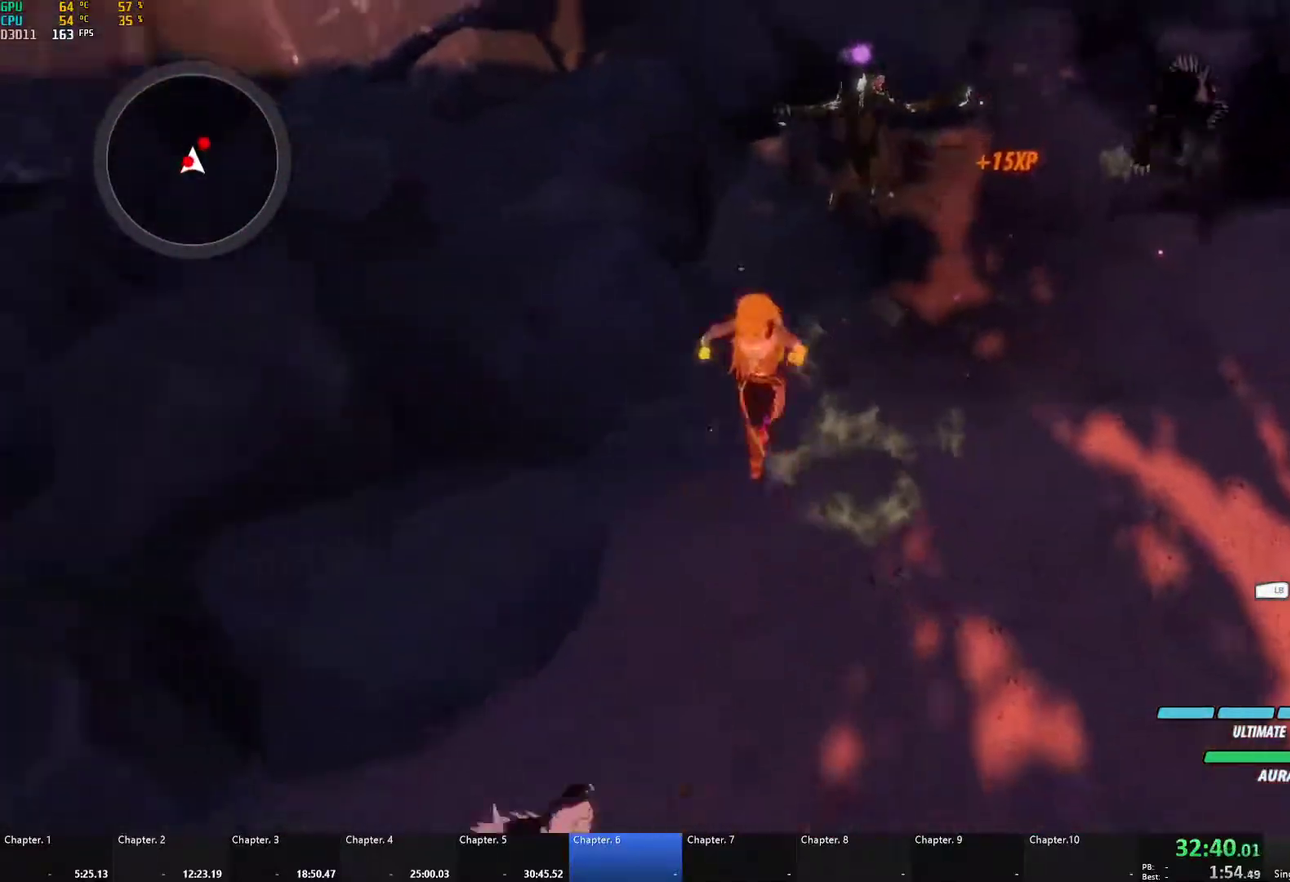
{"buttons": [], "left_stick": "down-right", "right_stick": "center", "events": [[67, "left_stick", "up-right"], [100, "L1", "down"], [217, "L1", "up"], [283, "left_stick", "down-left"], [333, "L1", "down"], [350, "R1", "down"], [433, "L1", "up"], [467, "R1", "up"], [467, "left_stick", "down-right"]]}
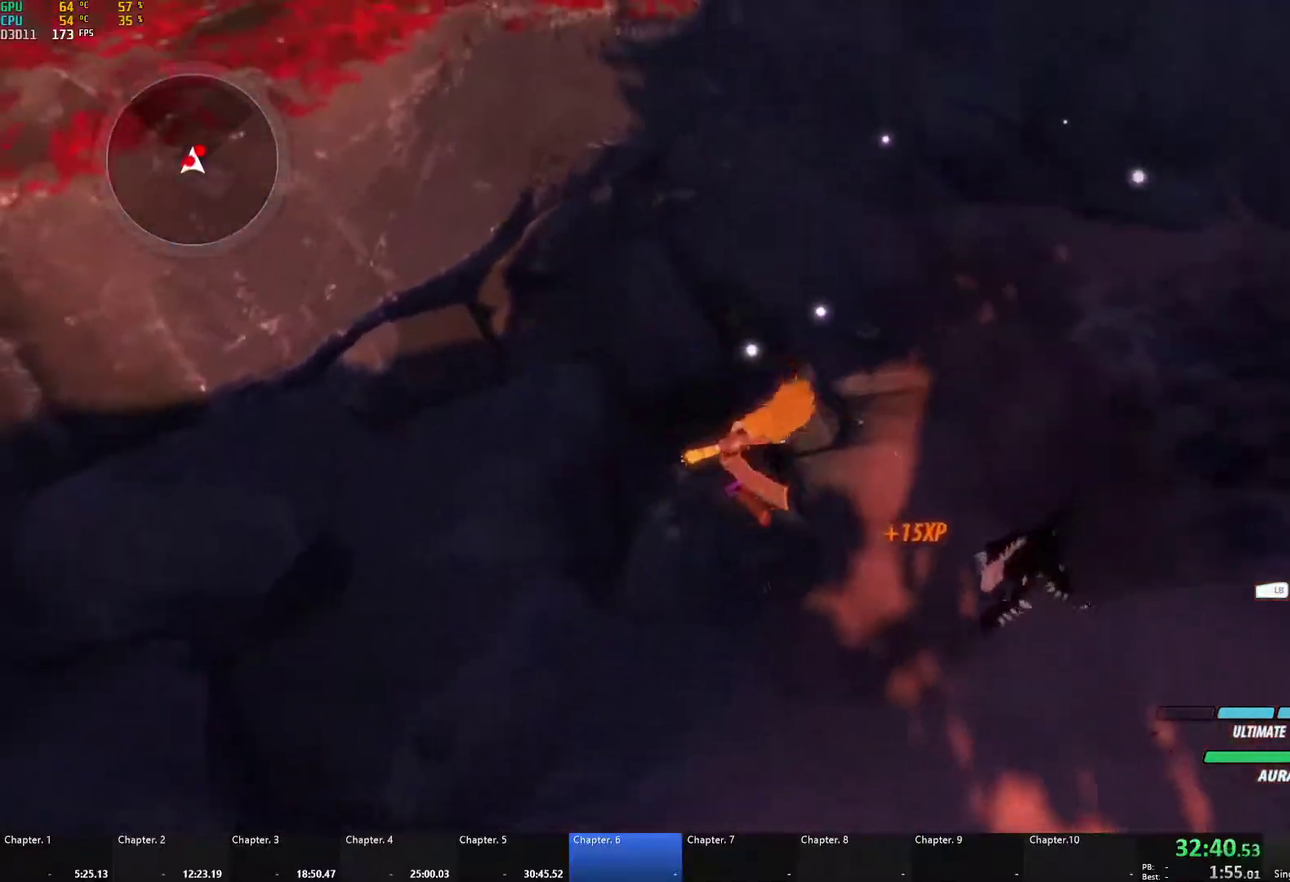
{"buttons": [], "left_stick": "center", "right_stick": "center", "events": [[83, "left_stick", "center"], [283, "left_stick", "up-right"], [433, "left_stick", "center"]]}
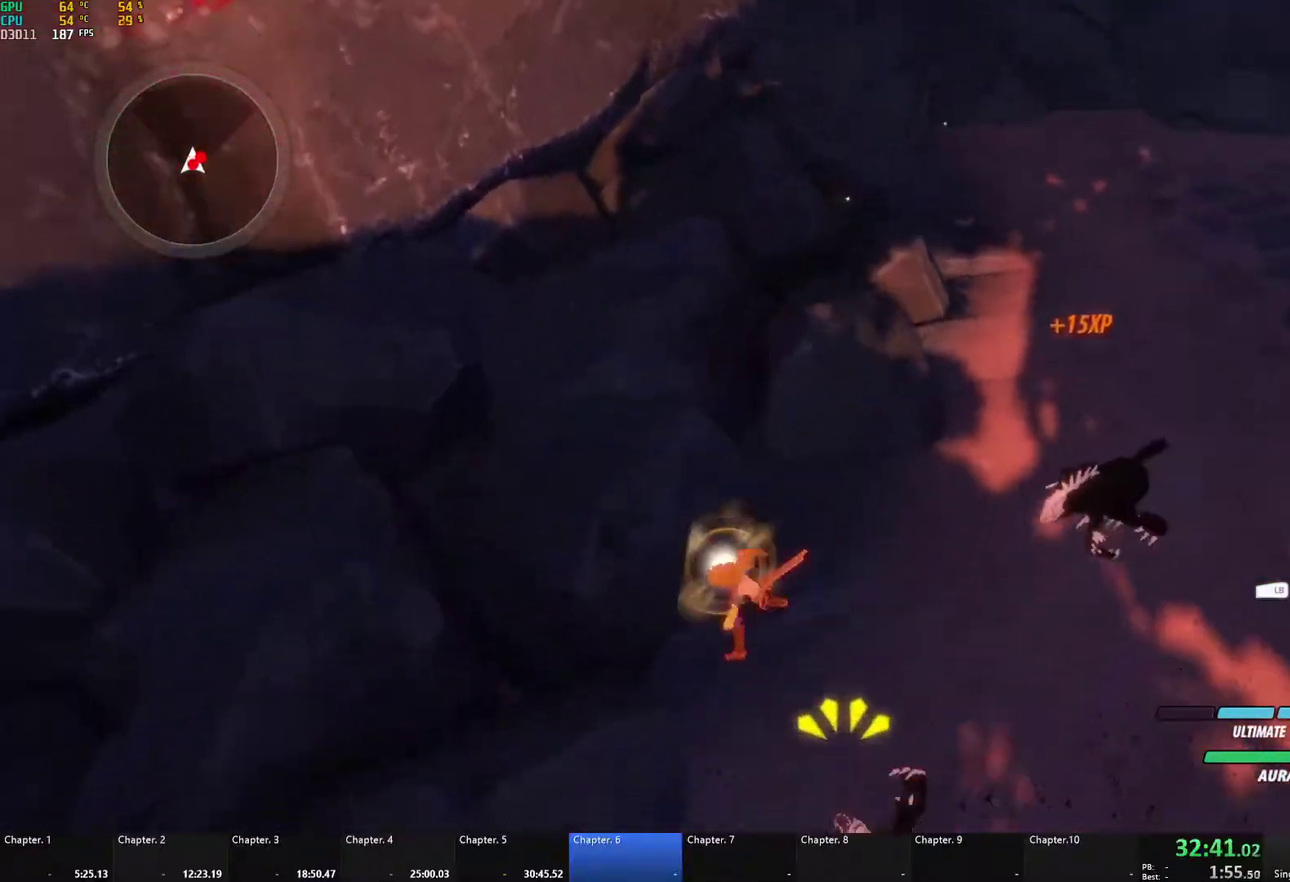
{"buttons": [], "left_stick": "down-right", "right_stick": "down-left", "events": [[350, "right_stick", "down-left"], [417, "left_stick", "down-right"]]}
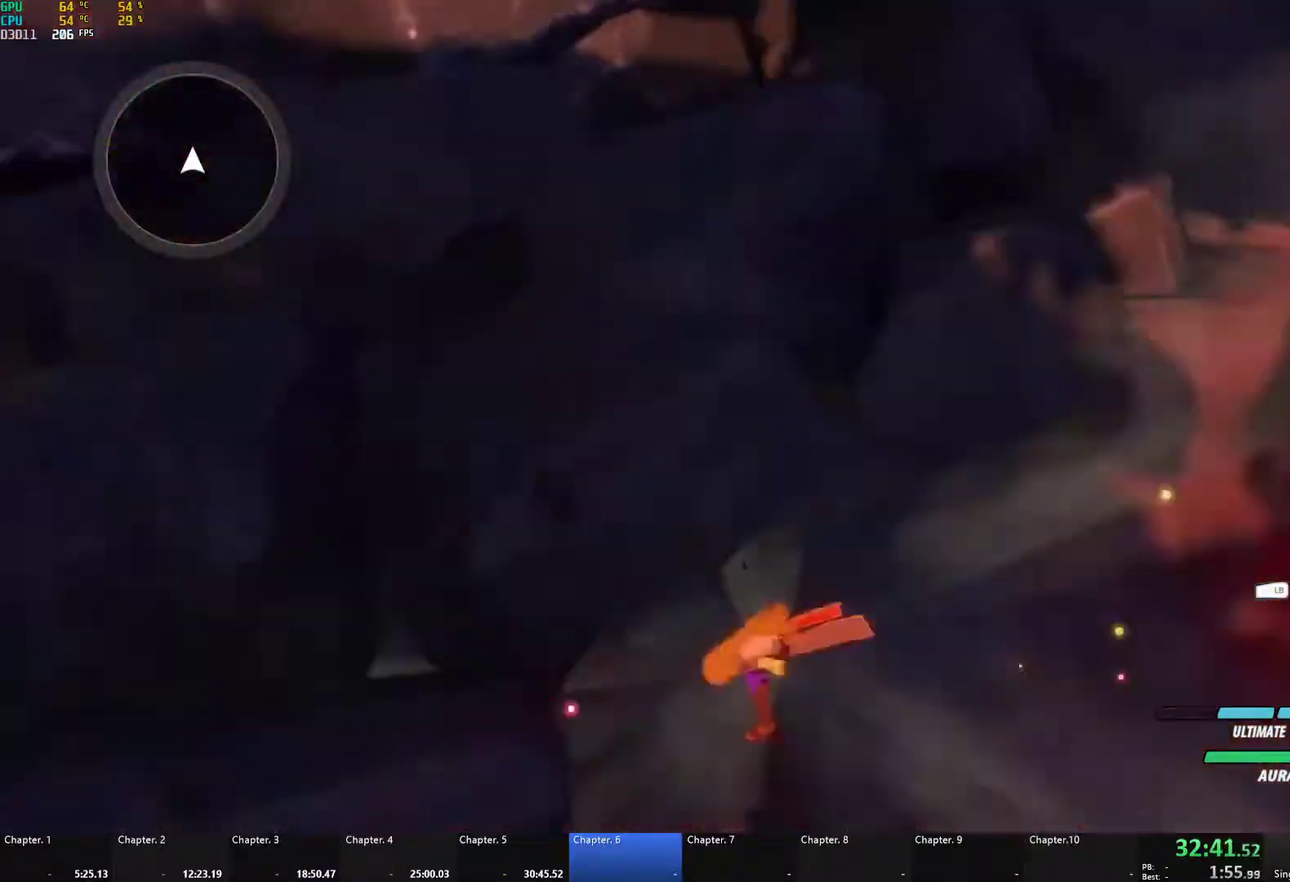
{"buttons": [], "left_stick": "center", "right_stick": "center", "events": [[100, "right_stick", "center"], [133, "left_stick", "right"], [200, "left_stick", "center"]]}
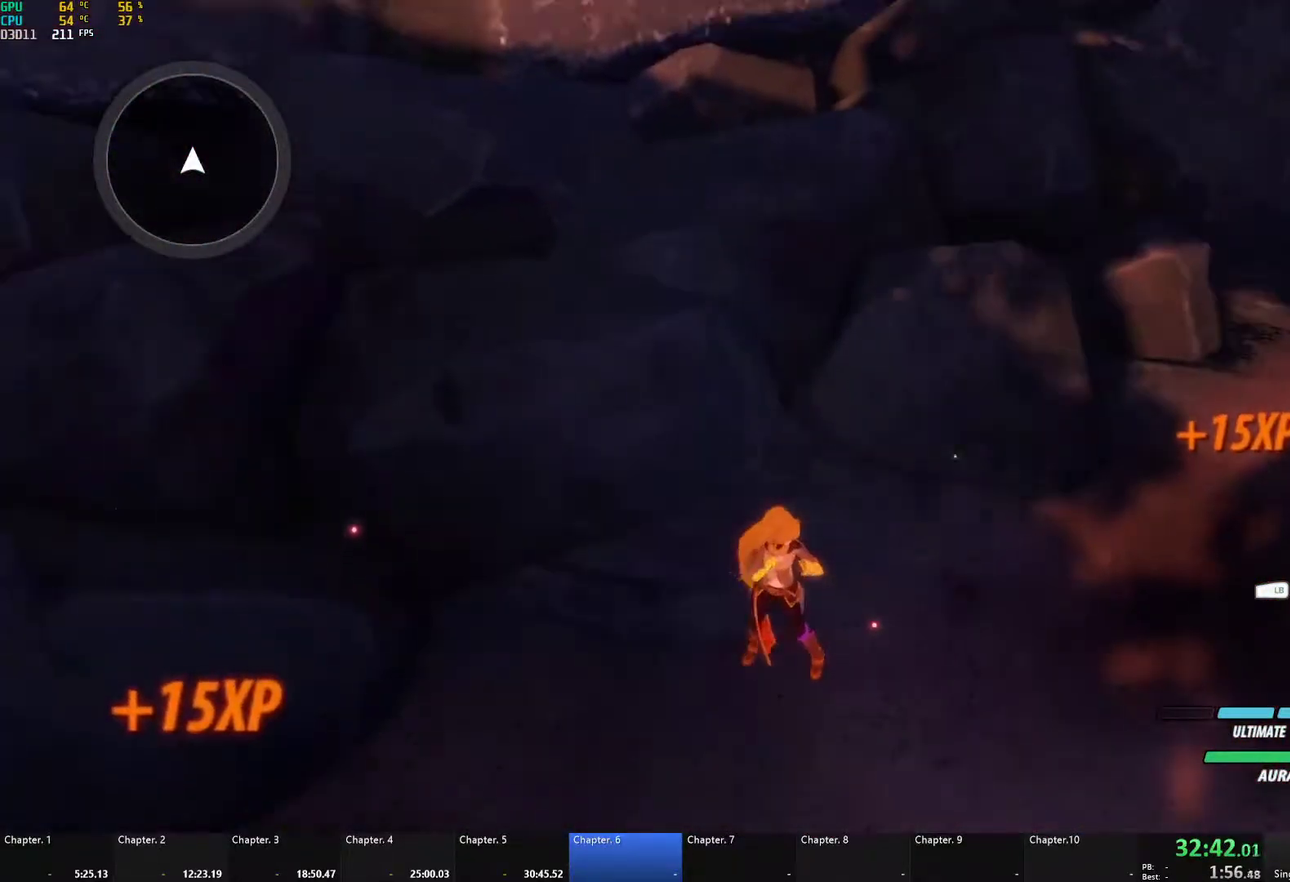
{"buttons": [], "left_stick": "down", "right_stick": "center", "events": [[383, "right_stick", "up-right"], [433, "right_stick", "center"], [467, "left_stick", "down"]]}
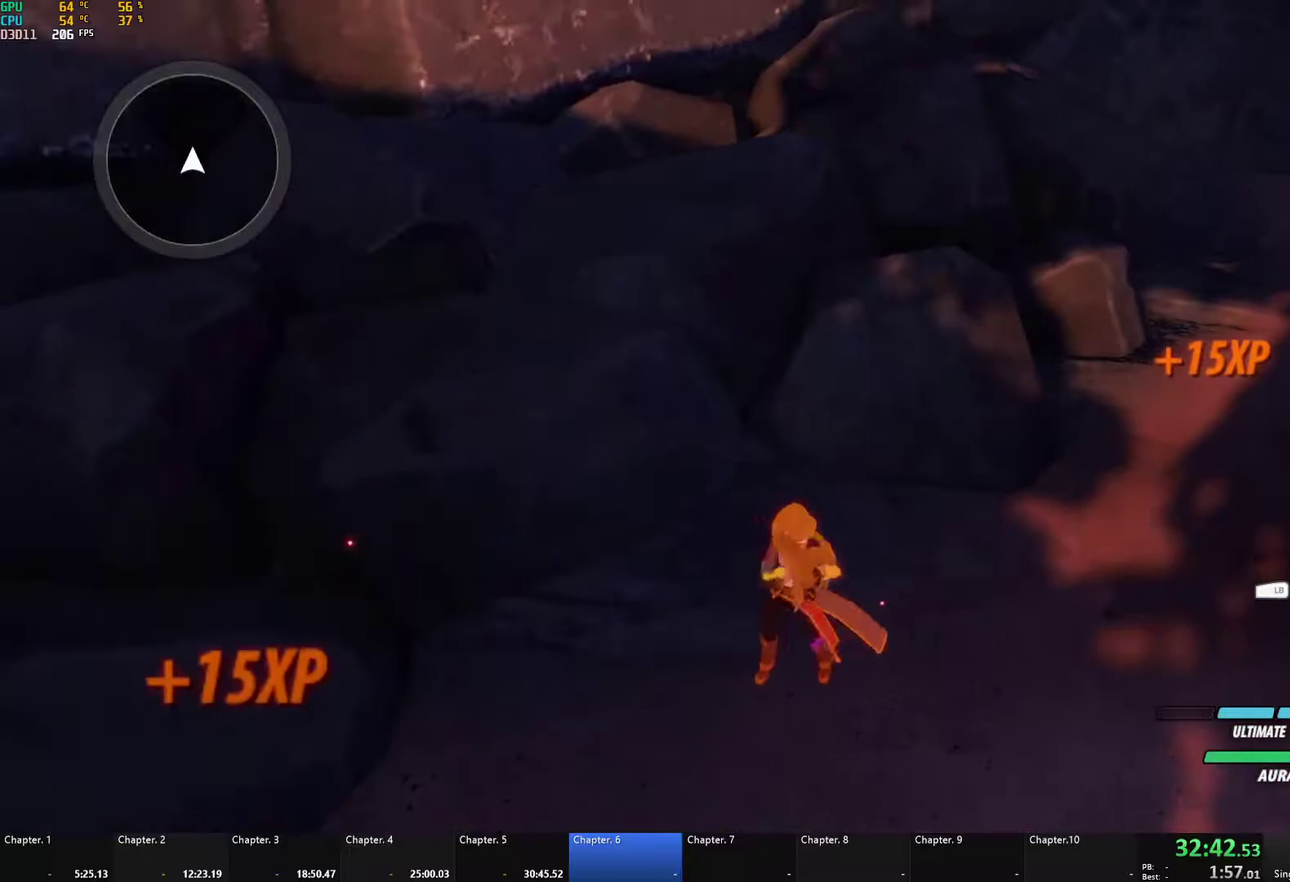
{"buttons": [], "left_stick": "center", "right_stick": "center", "events": [[17, "A", "down"], [50, "L1", "down"], [67, "A", "up"], [67, "left_stick", "down-right"], [100, "Y", "down"], [117, "B", "down"], [150, "Y", "up"], [233, "L1", "up"], [267, "B", "up"], [267, "left_stick", "center"]]}
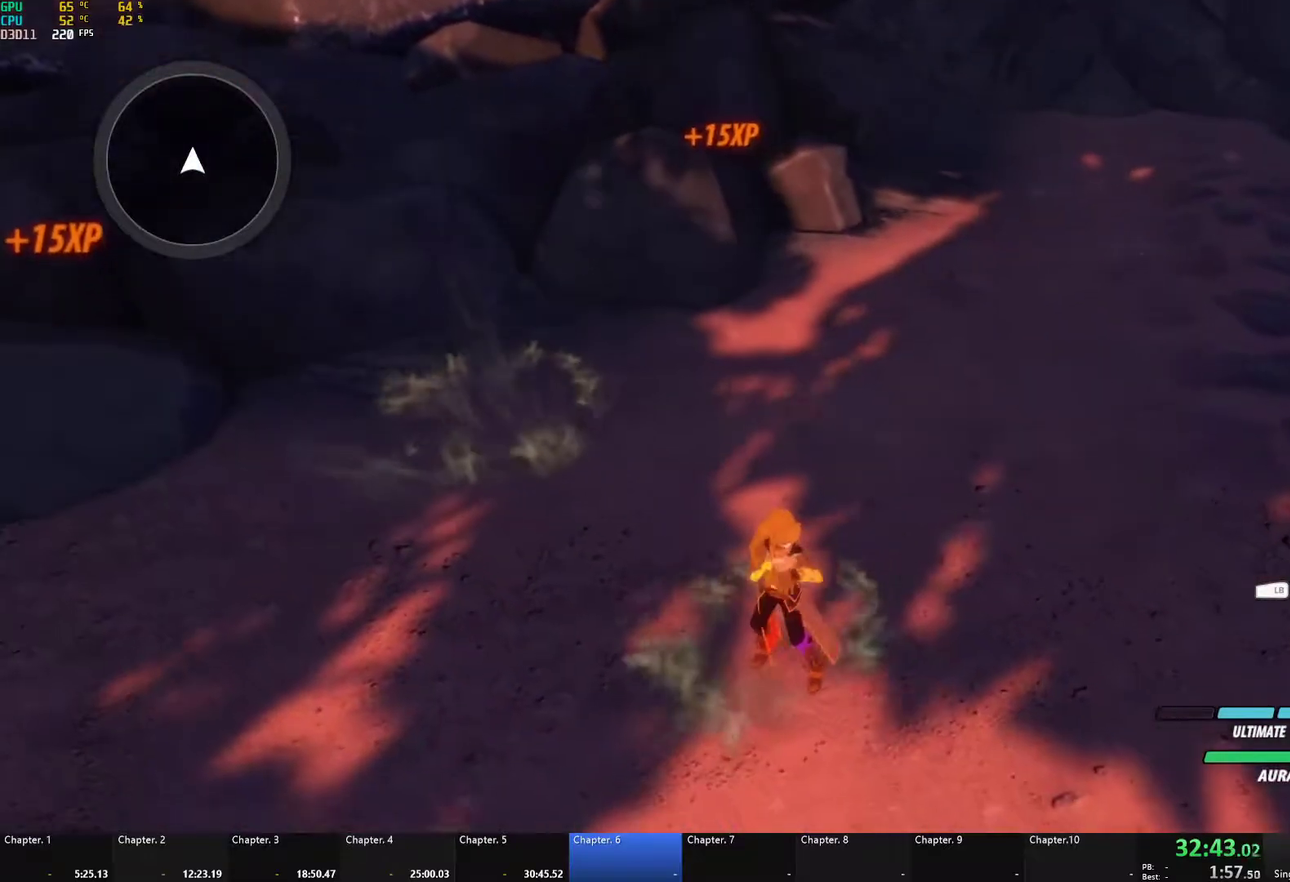
{"buttons": [], "left_stick": "down", "right_stick": "center", "events": [[450, "left_stick", "down"]]}
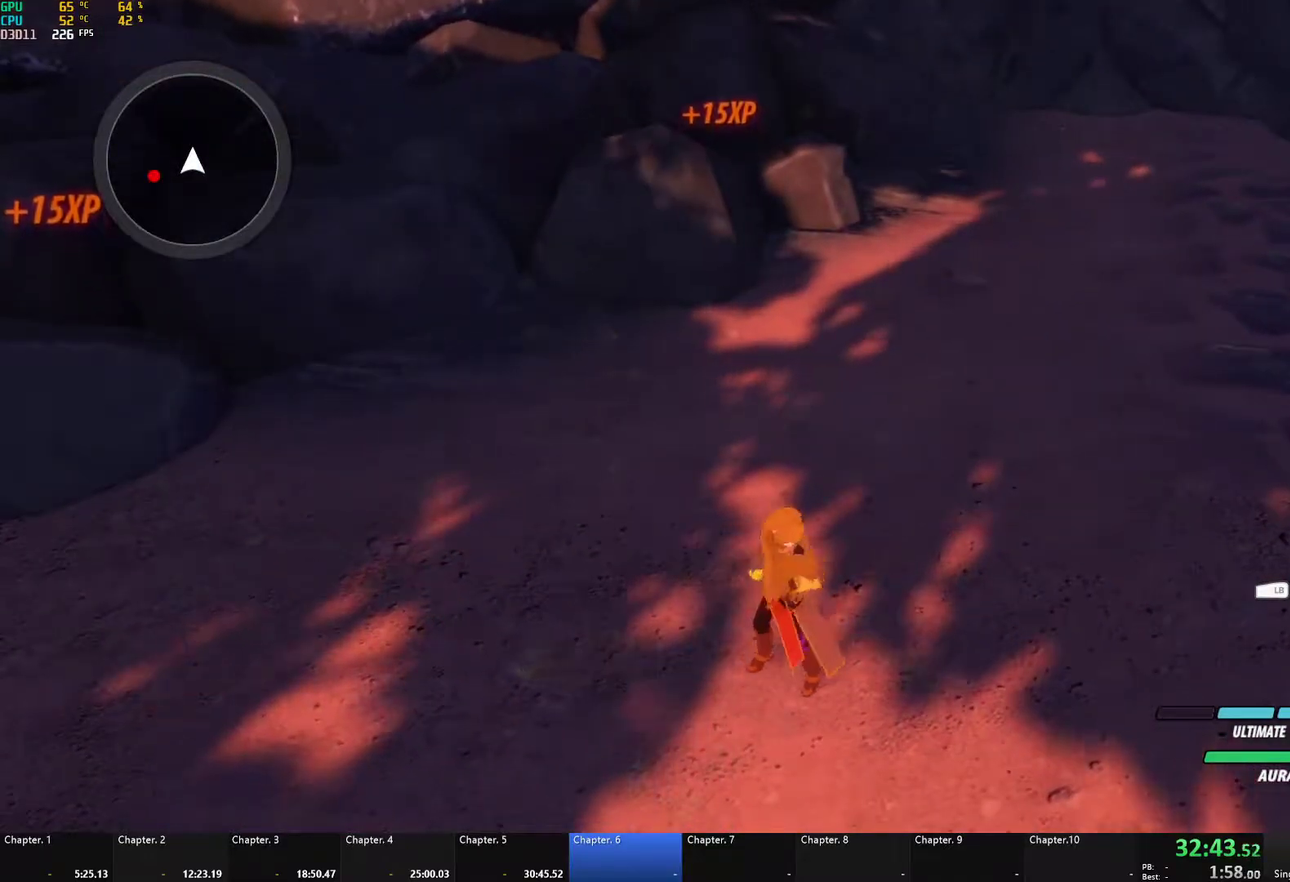
{"buttons": [], "left_stick": "center", "right_stick": "left", "events": [[100, "right_stick", "left"], [483, "left_stick", "center"]]}
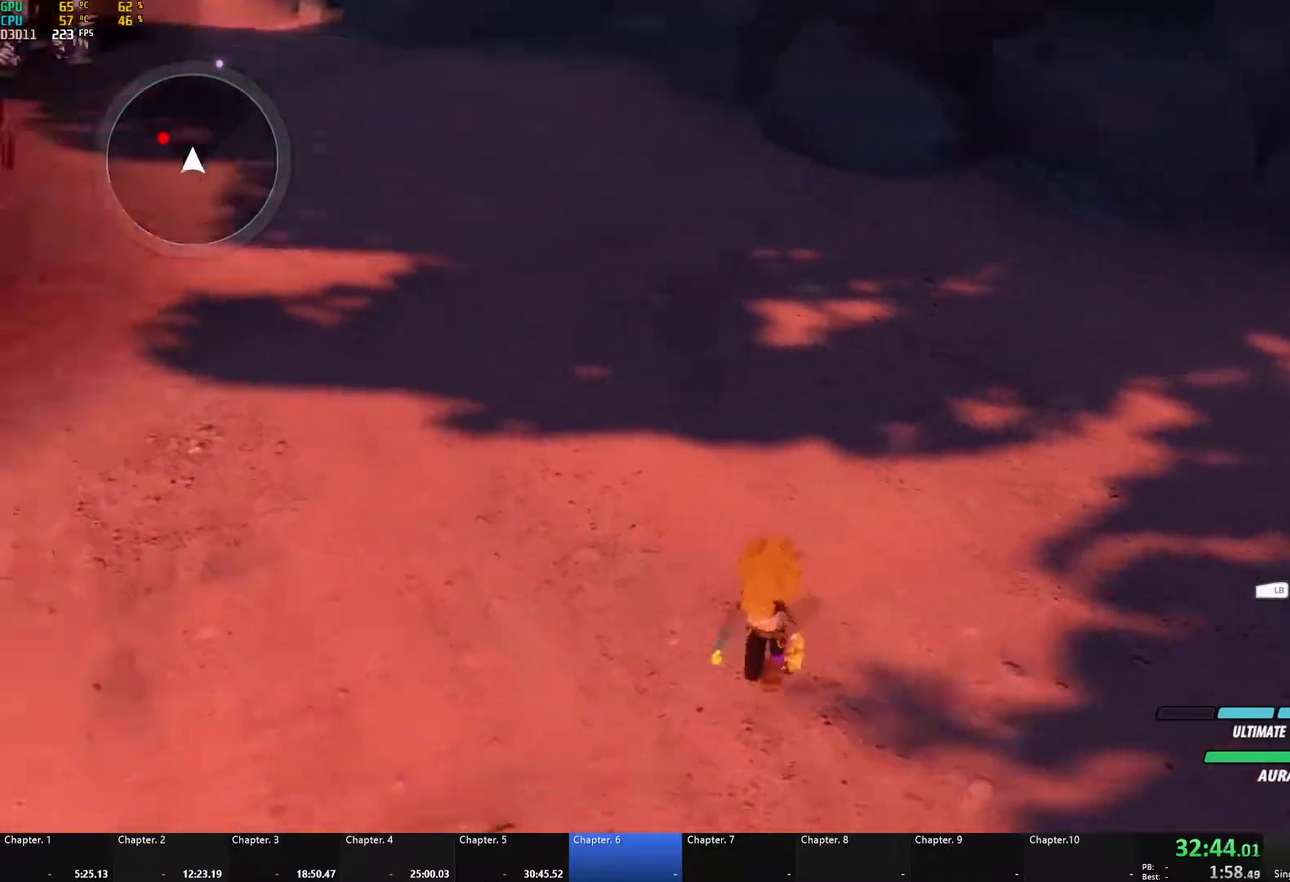
{"buttons": [], "left_stick": "center", "right_stick": "center", "events": [[217, "right_stick", "center"], [317, "right_stick", "up-left"], [483, "right_stick", "center"]]}
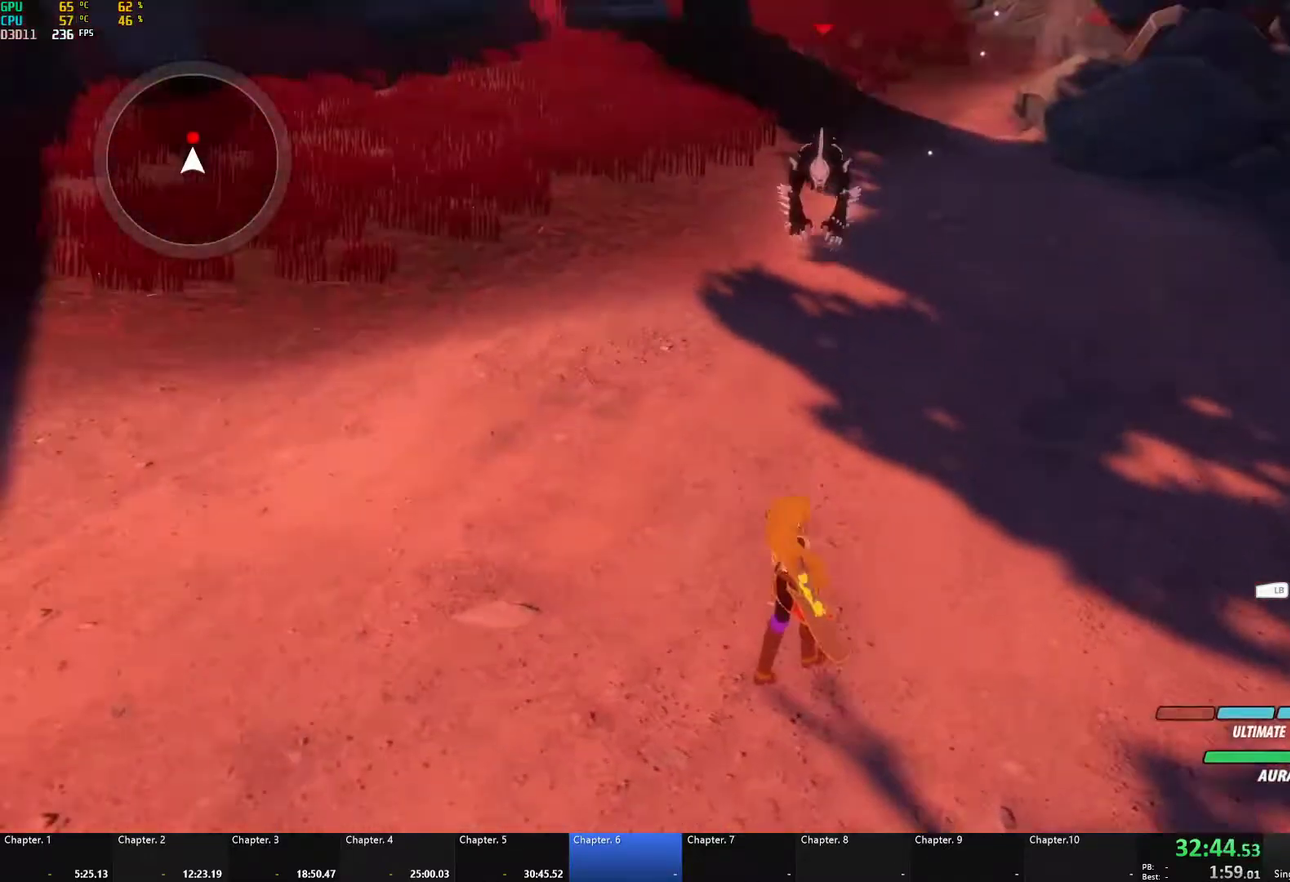
{"buttons": [], "left_stick": "up", "right_stick": "center", "events": [[50, "A", "down"], [50, "left_stick", "up-right"], [100, "L1", "down"], [100, "X", "down"], [200, "X", "up"], [217, "A", "up"], [217, "B", "down"], [233, "L1", "up"], [233, "left_stick", "up"], [300, "B", "up"], [333, "A", "down"], [350, "L1", "down"], [350, "X", "down"], [433, "X", "up"], [467, "A", "up"], [483, "L1", "up"]]}
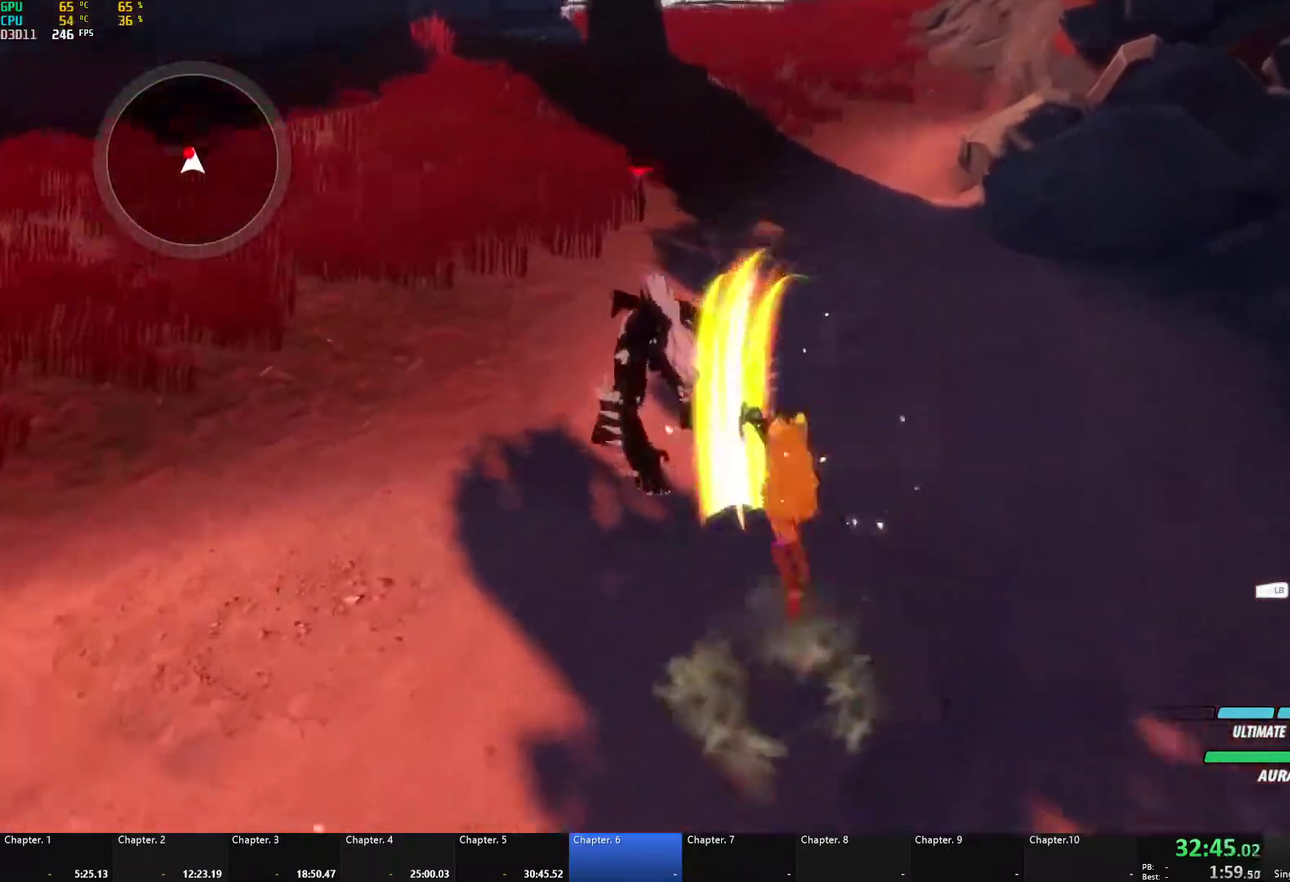
{"buttons": [], "left_stick": "up-left", "right_stick": "center", "events": [[17, "A", "down"], [67, "L1", "down"], [67, "X", "down"], [167, "X", "up"], [183, "A", "up"], [183, "B", "down"], [217, "L1", "up"], [250, "B", "up"], [283, "A", "down"], [300, "L1", "down"], [300, "X", "down"], [417, "A", "up"], [417, "X", "up"], [450, "B", "down"], [467, "L1", "up"], [467, "left_stick", "up-left"], [500, "B", "up"]]}
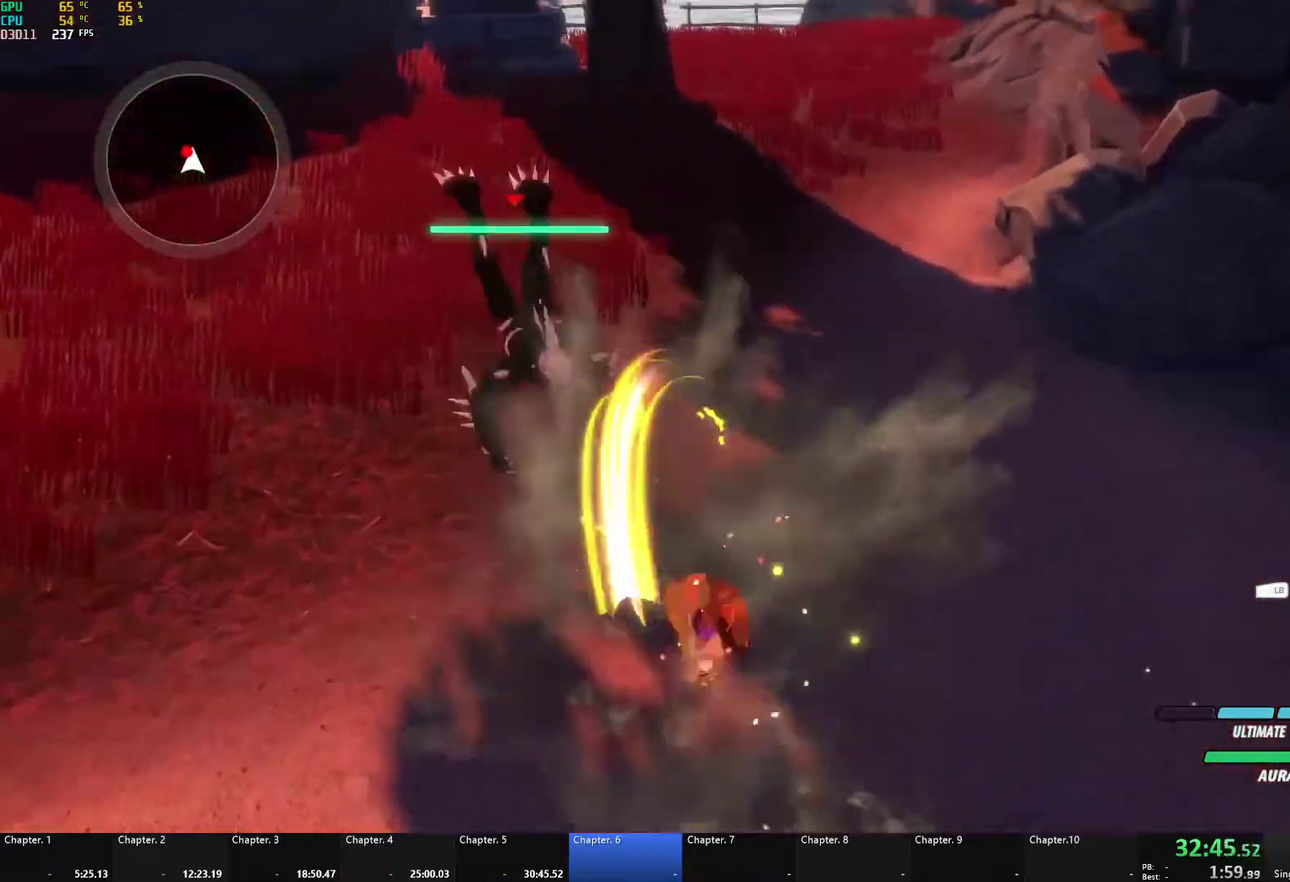
{"buttons": ["A", "X", "L1"], "left_stick": "up-left", "right_stick": "center", "events": [[50, "A", "down"], [67, "L1", "down"], [100, "X", "down"], [233, "X", "up"], [267, "A", "up"], [267, "B", "down"], [300, "L1", "up"], [367, "B", "up"], [417, "A", "down"], [433, "L1", "down"], [433, "X", "down"]]}
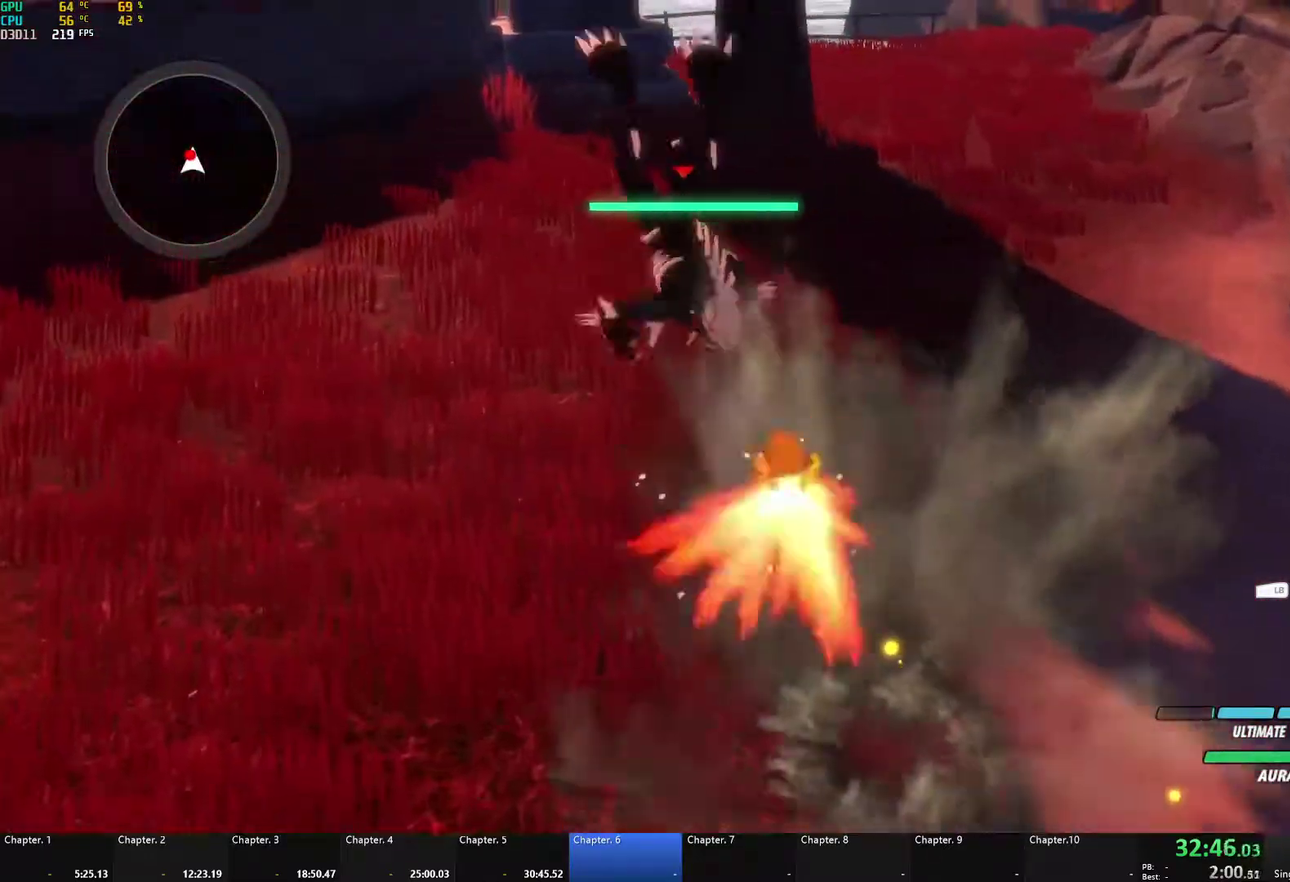
{"buttons": ["A", "X", "L1"], "left_stick": "up-left", "right_stick": "center", "events": [[33, "X", "up"], [50, "A", "up"], [50, "B", "down"], [83, "L1", "up"], [117, "B", "up"], [150, "A", "down"], [183, "L1", "down"], [183, "X", "down"], [183, "left_stick", "up"], [283, "X", "up"], [317, "A", "up"], [317, "B", "down"], [333, "left_stick", "up-left"], [350, "L1", "up"], [367, "B", "up"], [400, "A", "down"], [450, "L1", "down"], [450, "X", "down"]]}
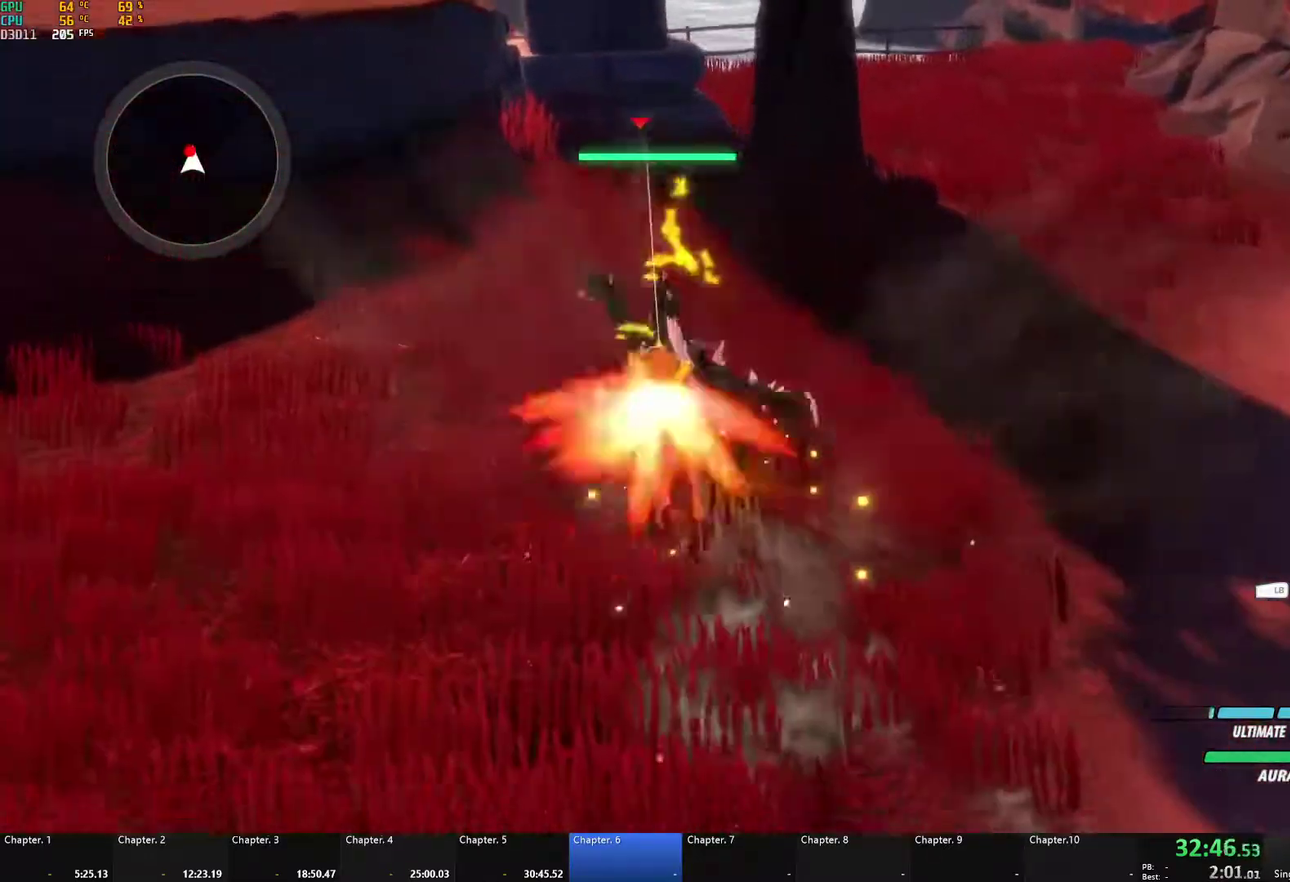
{"buttons": ["A", "X"], "left_stick": "up-right", "right_stick": "center", "events": [[33, "left_stick", "up"], [50, "X", "up"], [67, "A", "up"], [67, "B", "down"], [117, "L1", "up"], [117, "left_stick", "up-left"], [167, "B", "up"], [200, "A", "down"], [217, "L1", "down"], [217, "left_stick", "up"], [233, "X", "down"], [333, "X", "up"], [367, "A", "up"], [367, "B", "down"], [383, "L1", "up"], [433, "B", "up"], [467, "A", "down"], [483, "X", "down"], [483, "left_stick", "up-right"]]}
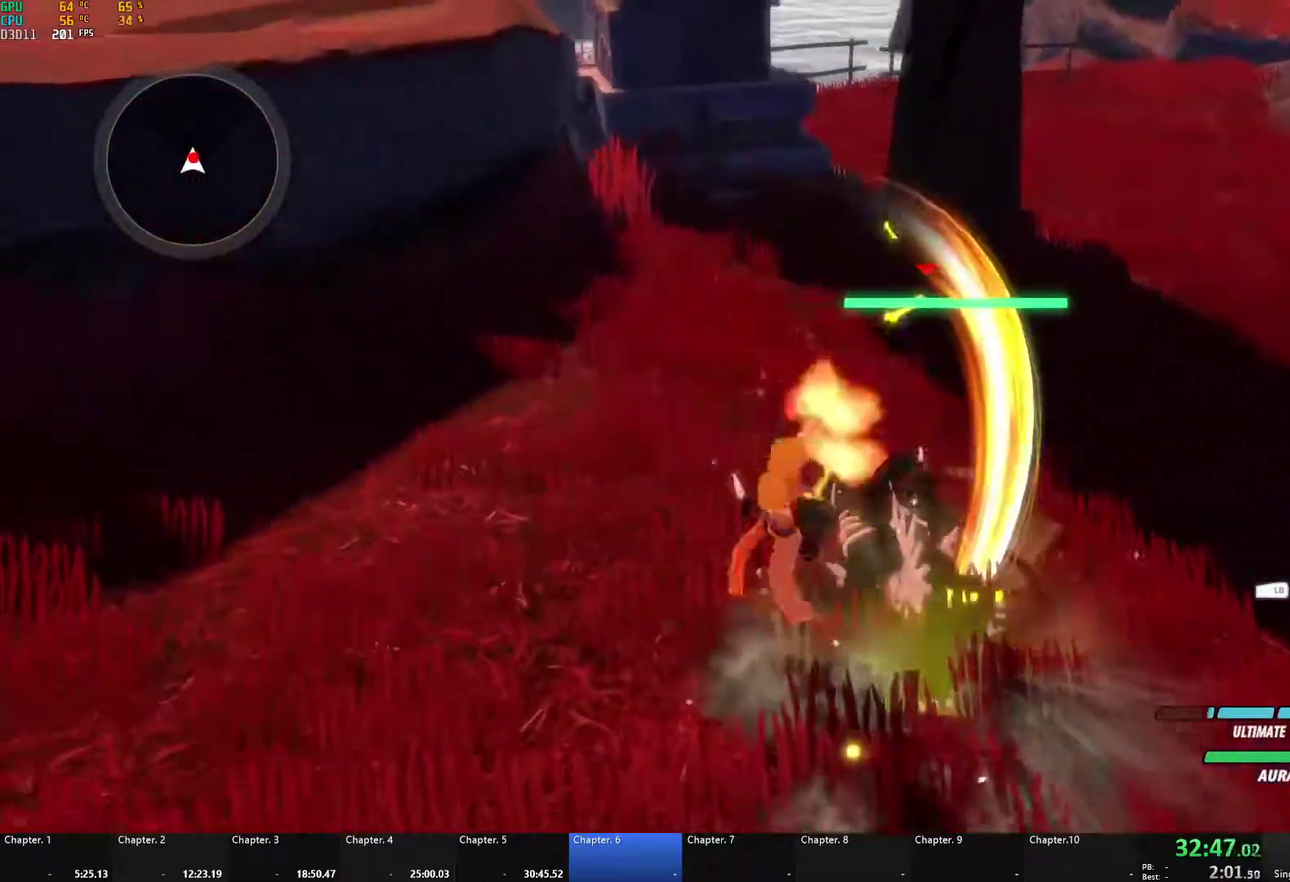
{"buttons": ["B"], "left_stick": "center", "right_stick": "center", "events": [[67, "A", "up"], [67, "X", "up"], [83, "B", "down"], [133, "B", "up"], [167, "A", "down"], [183, "X", "down"], [183, "left_stick", "right"], [267, "X", "up"], [283, "A", "up"], [283, "B", "down"], [333, "B", "up"], [367, "A", "down"], [367, "X", "down"], [450, "left_stick", "center"], [467, "X", "up"], [483, "A", "up"], [500, "B", "down"]]}
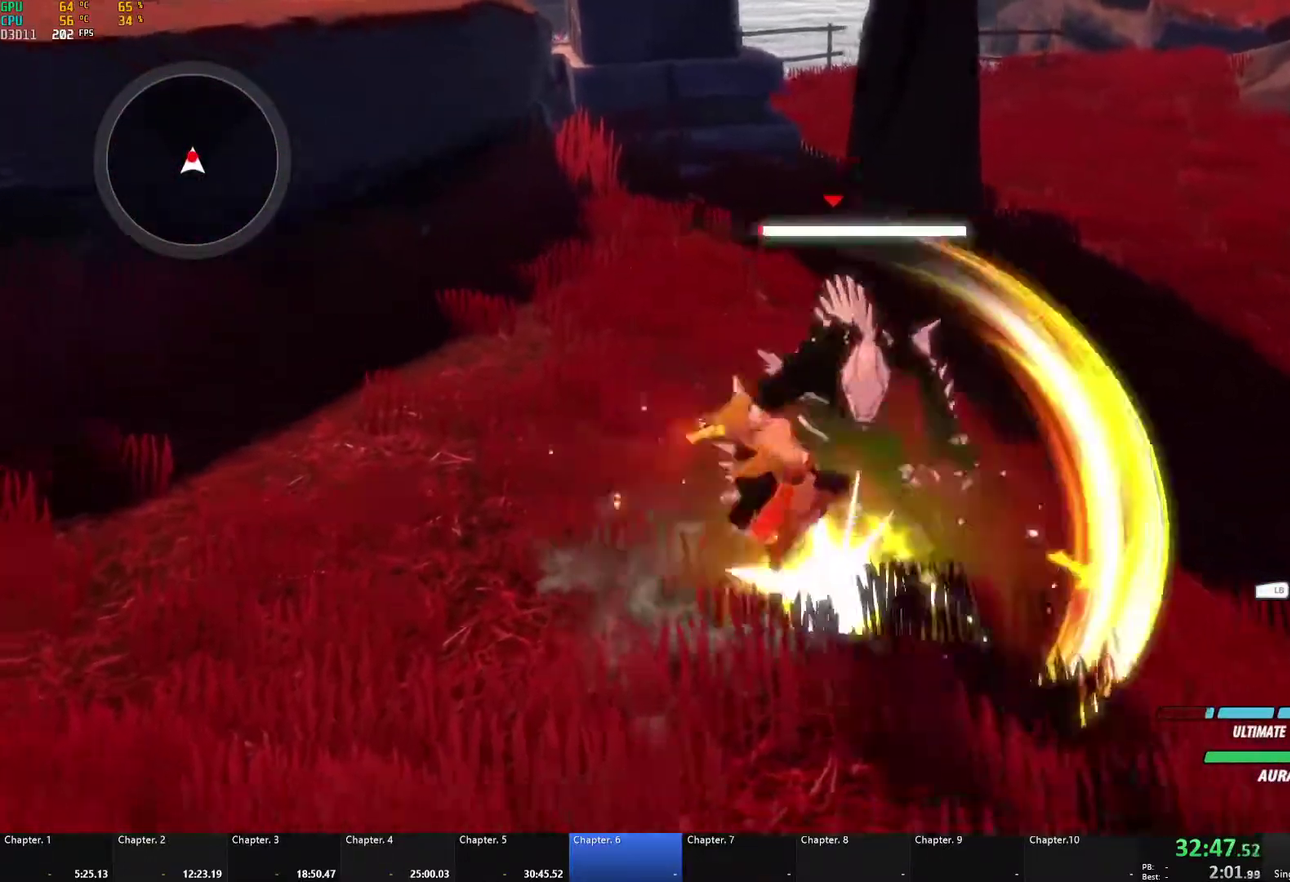
{"buttons": ["A", "X"], "left_stick": "left", "right_stick": "center", "events": [[17, "B", "up"], [17, "L2", "down"], [50, "A", "down"], [67, "X", "down"], [100, "L2", "up"], [167, "X", "up"], [183, "A", "up"], [183, "B", "down"], [217, "left_stick", "up-left"], [233, "B", "up"], [267, "A", "down"], [283, "X", "down"], [400, "A", "up"], [400, "B", "down"], [400, "X", "up"], [433, "B", "up"], [433, "left_stick", "left"], [483, "A", "down"], [500, "X", "down"]]}